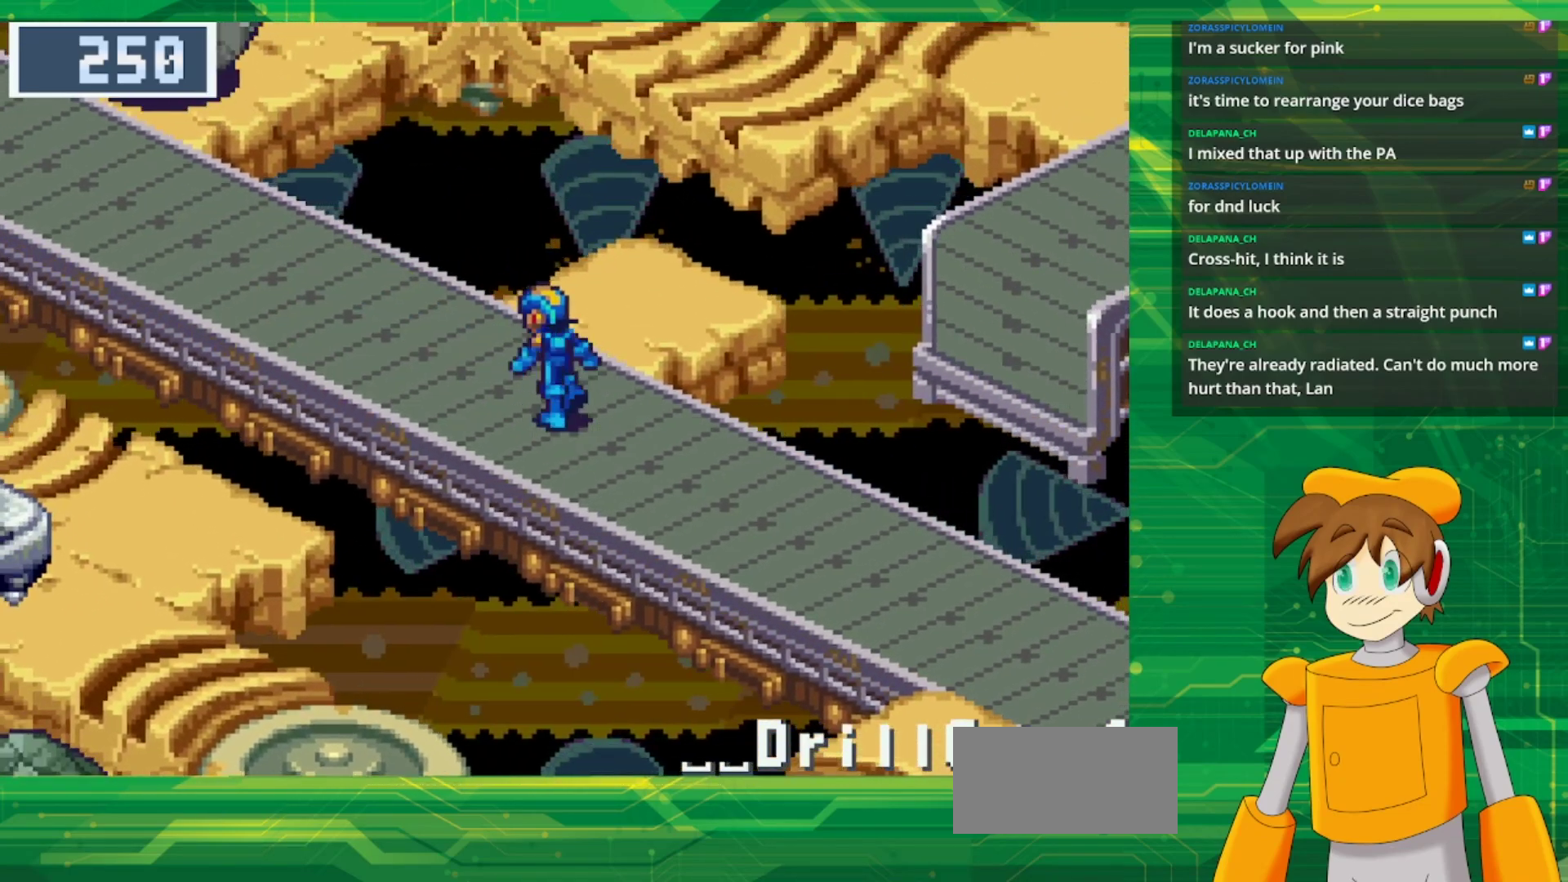
Gameplay with a controller (Nintendo layout); each line is a JSON object with the inputs held at the frame after it. "events" lists button and stick changes between this image and that frame as [ms after this image, input, new state], when the widget could be followed in between. Not read: L1 L3 R3.
{"buttons": ["B", "DPAD_UP", "DPAD_LEFT"], "events": []}
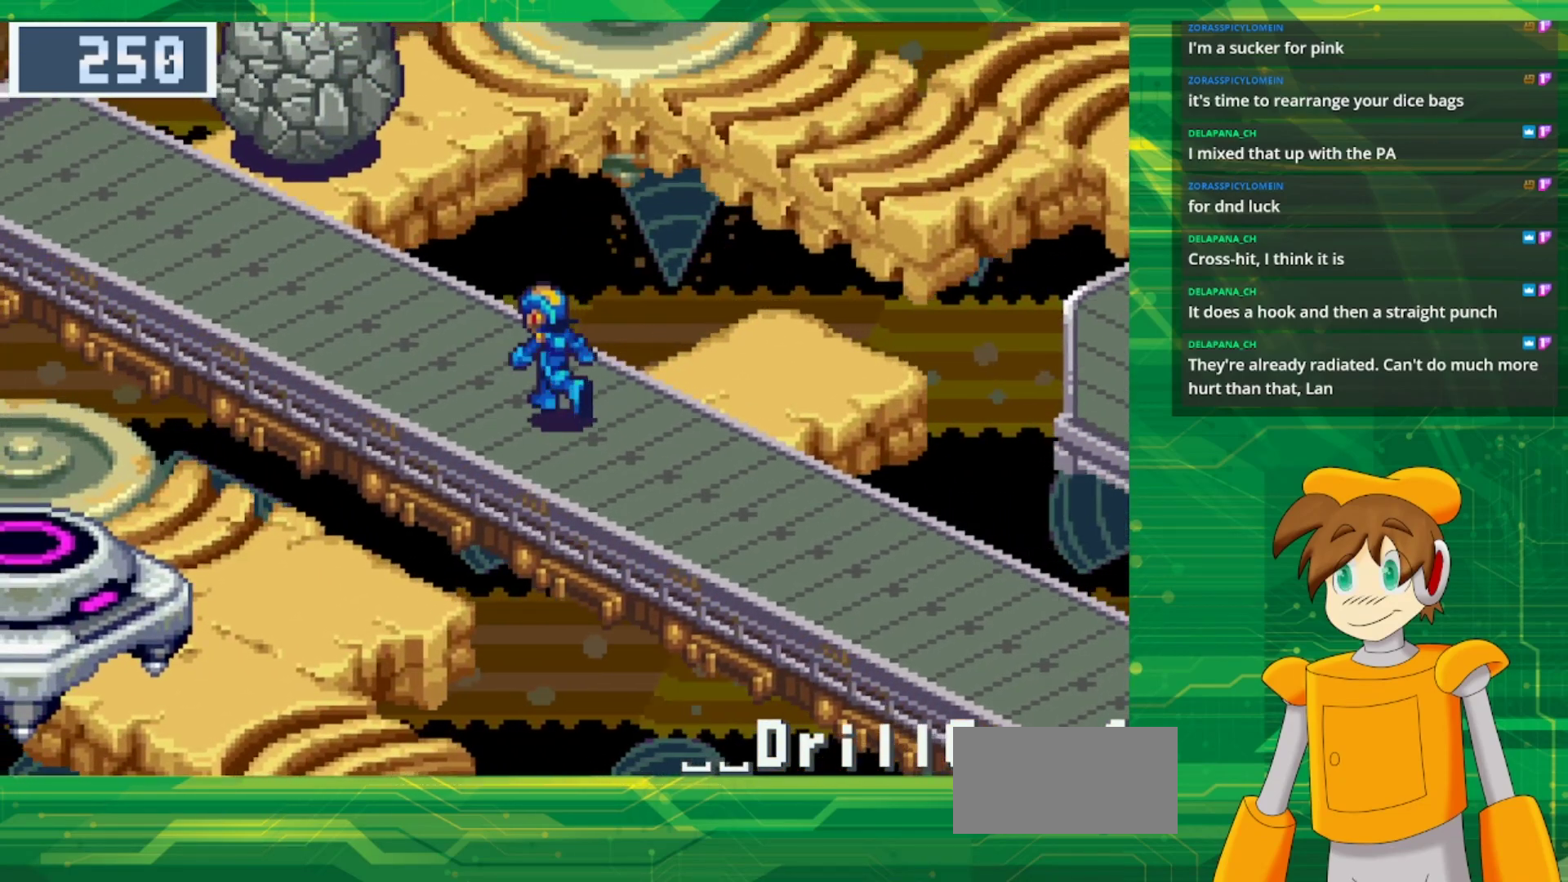
{"buttons": ["B", "DPAD_UP", "DPAD_LEFT"], "events": []}
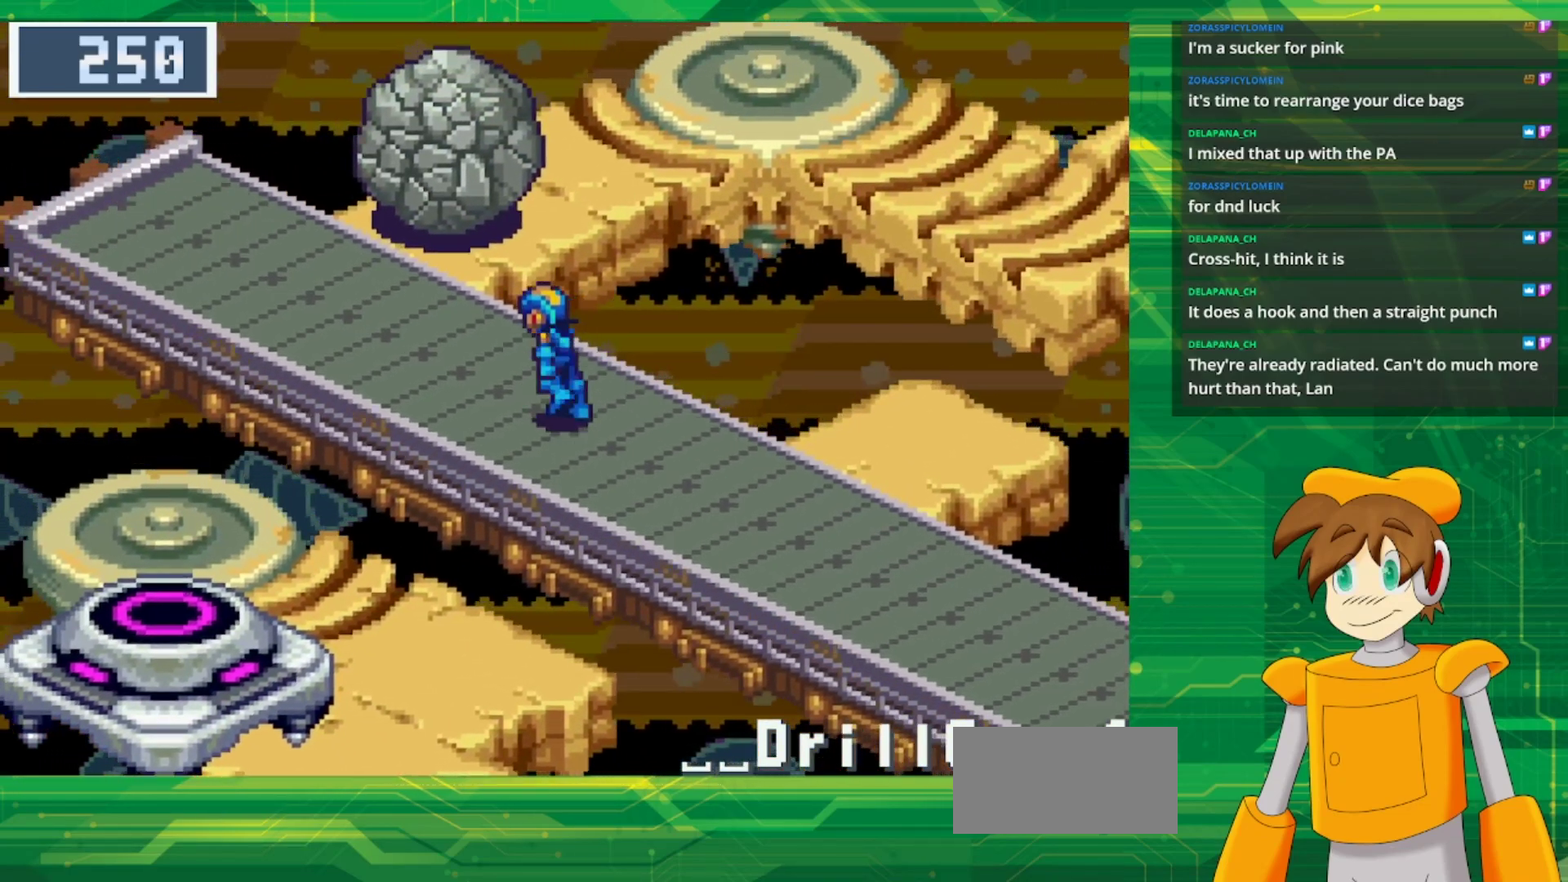
{"buttons": ["B", "DPAD_UP", "DPAD_LEFT"], "events": []}
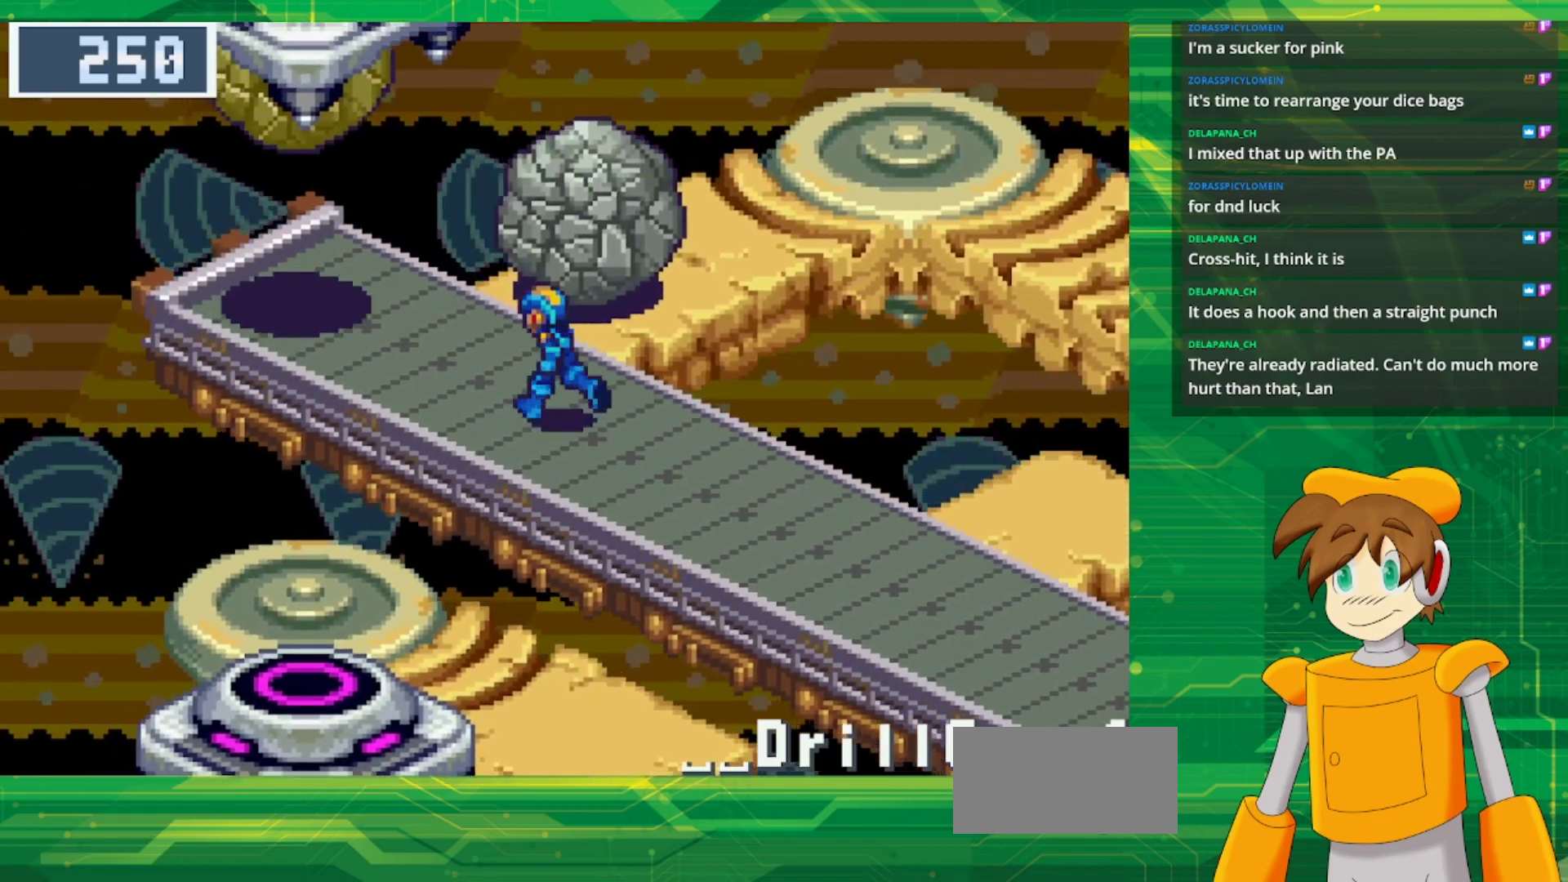
{"buttons": ["B", "DPAD_LEFT"], "events": [[300, "DPAD_UP", "up"], [333, "DPAD_LEFT", "up"], [500, "DPAD_LEFT", "down"]]}
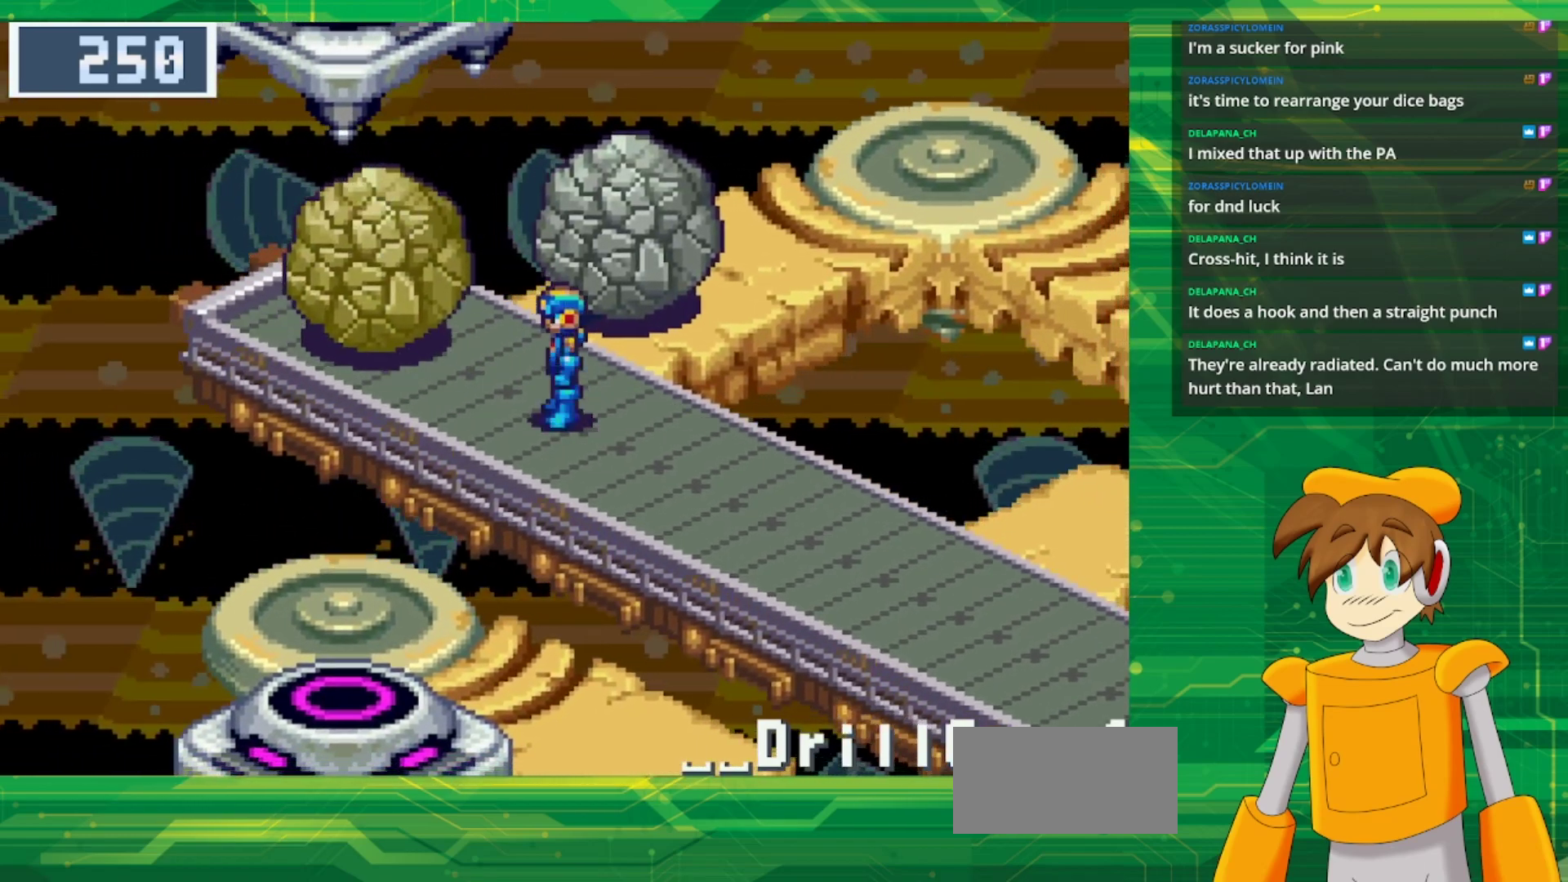
{"buttons": ["B", "DPAD_UP", "DPAD_LEFT"], "events": [[50, "DPAD_UP", "down"], [133, "A", "down"], [283, "A", "up"]]}
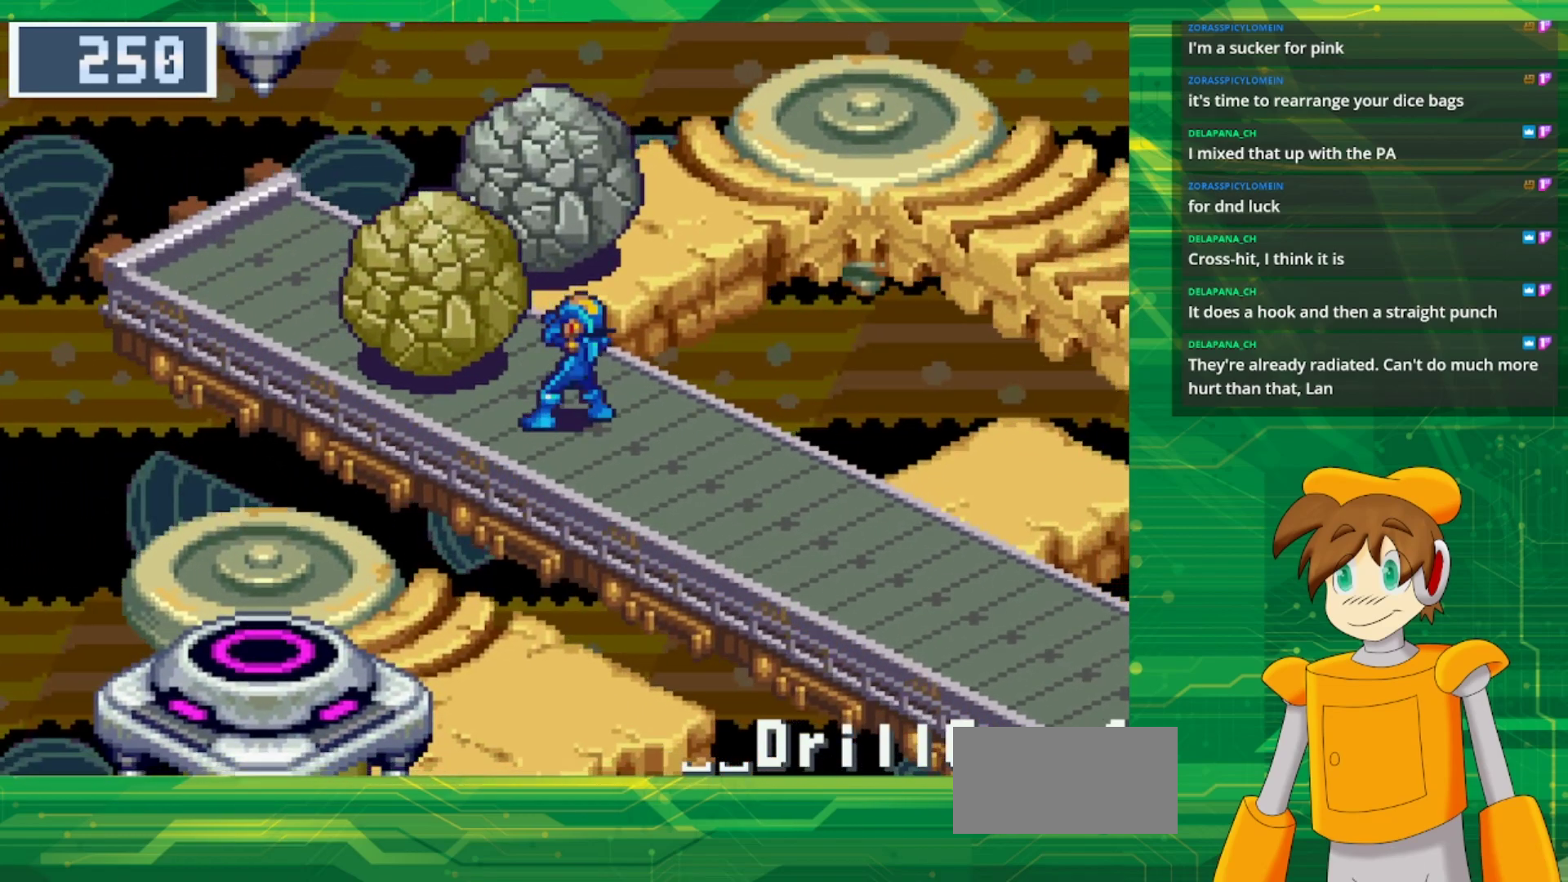
{"buttons": ["B", "DPAD_UP", "DPAD_LEFT"], "events": [[17, "A", "down"], [33, "A", "up"], [67, "A", "down"], [200, "A", "up"]]}
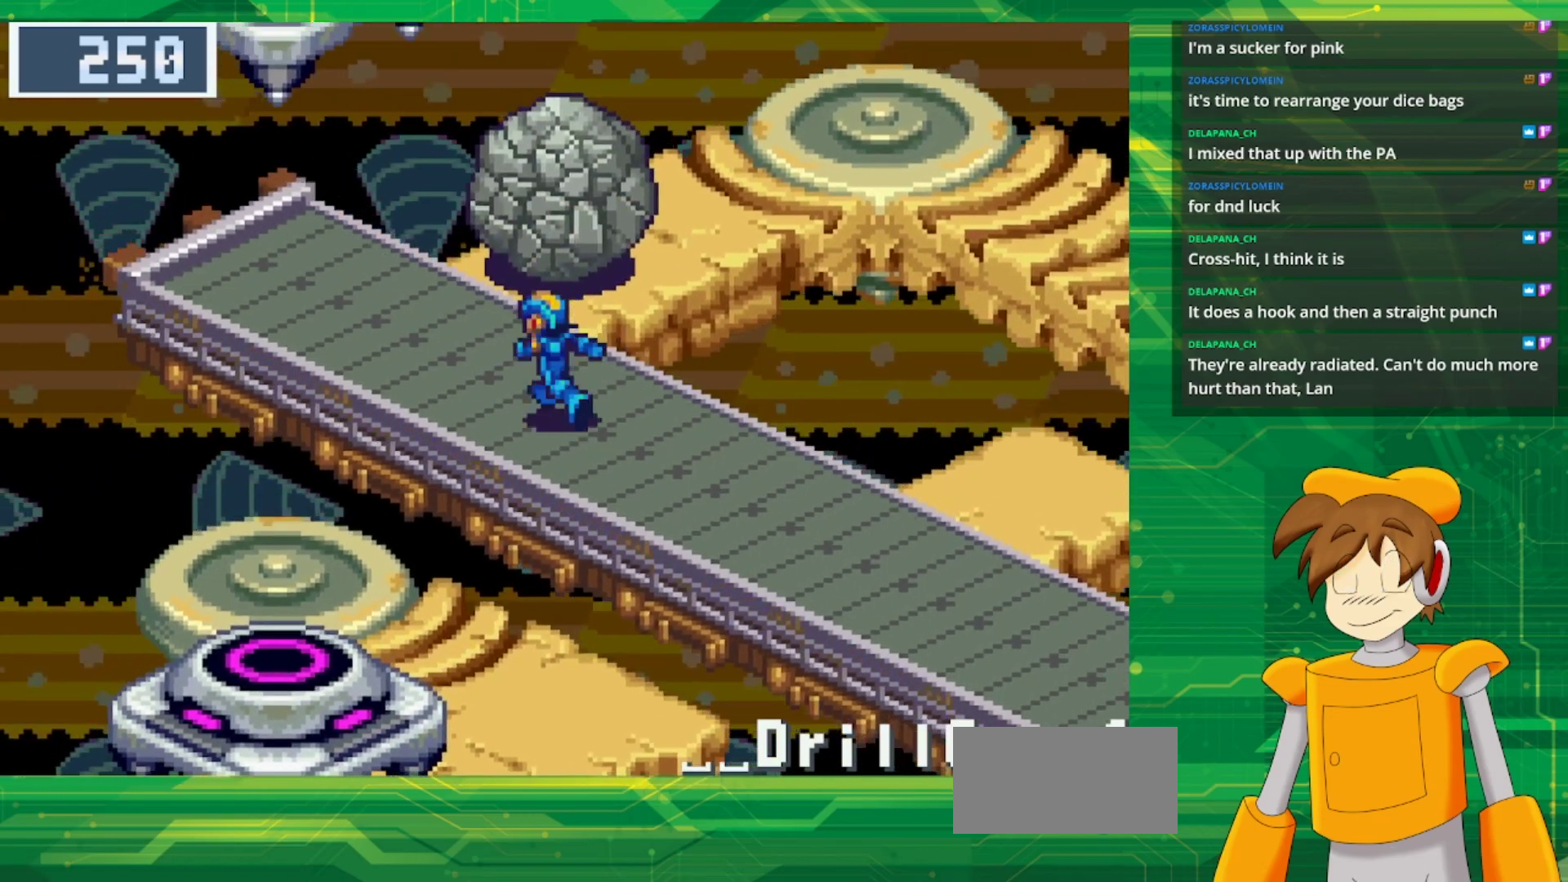
{"buttons": ["A", "B", "DPAD_UP"], "events": [[350, "DPAD_LEFT", "up"], [483, "A", "down"]]}
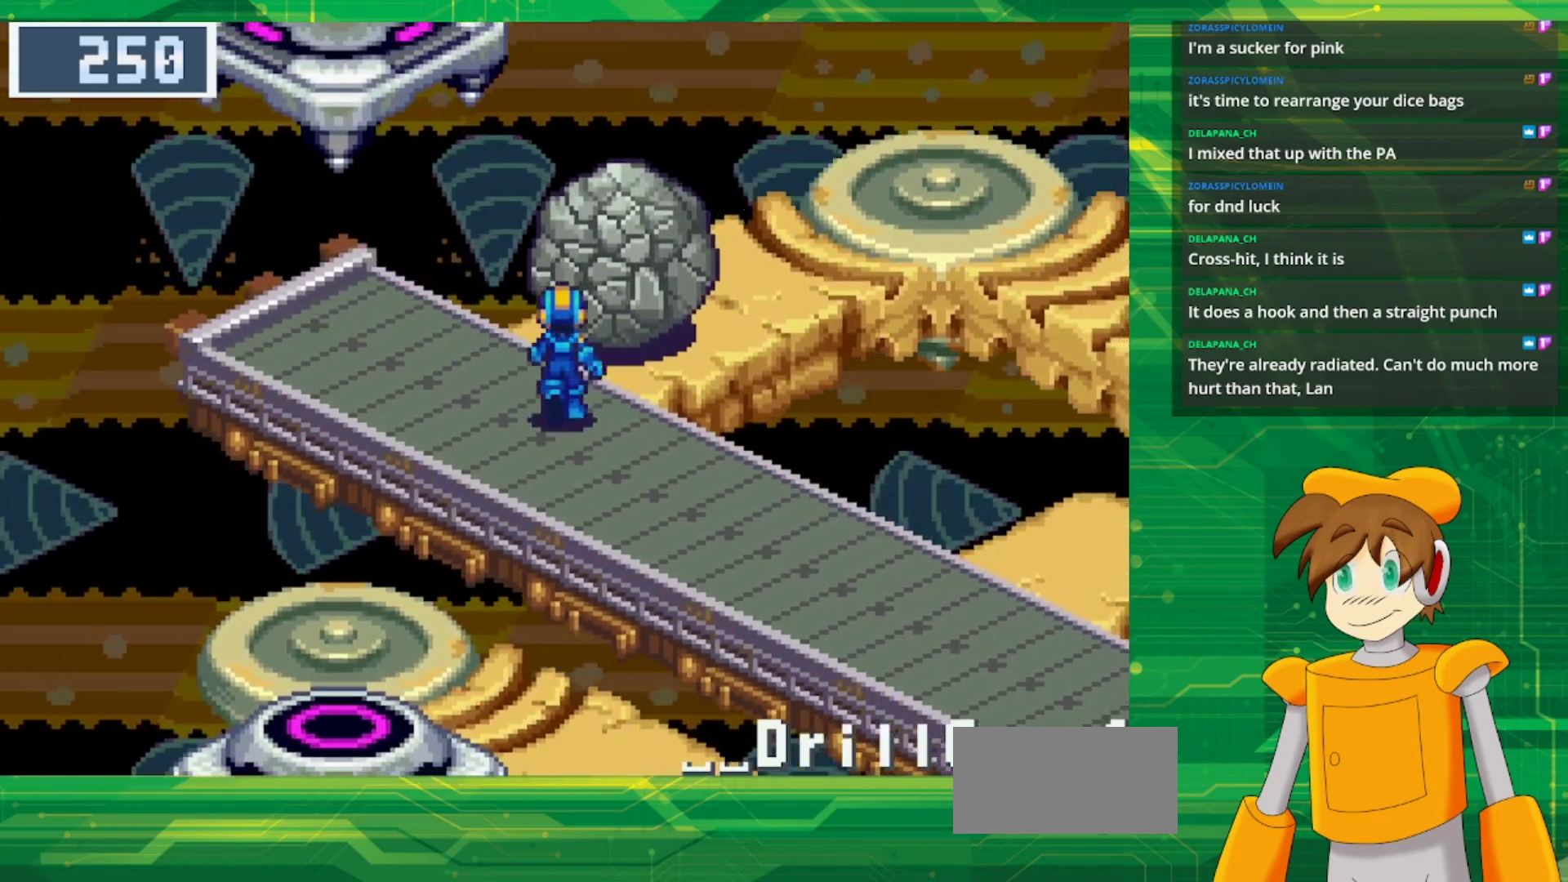
{"buttons": ["B", "DPAD_UP", "DPAD_LEFT"], "events": [[167, "A", "up"], [283, "A", "down"], [417, "DPAD_LEFT", "down"], [433, "A", "up"]]}
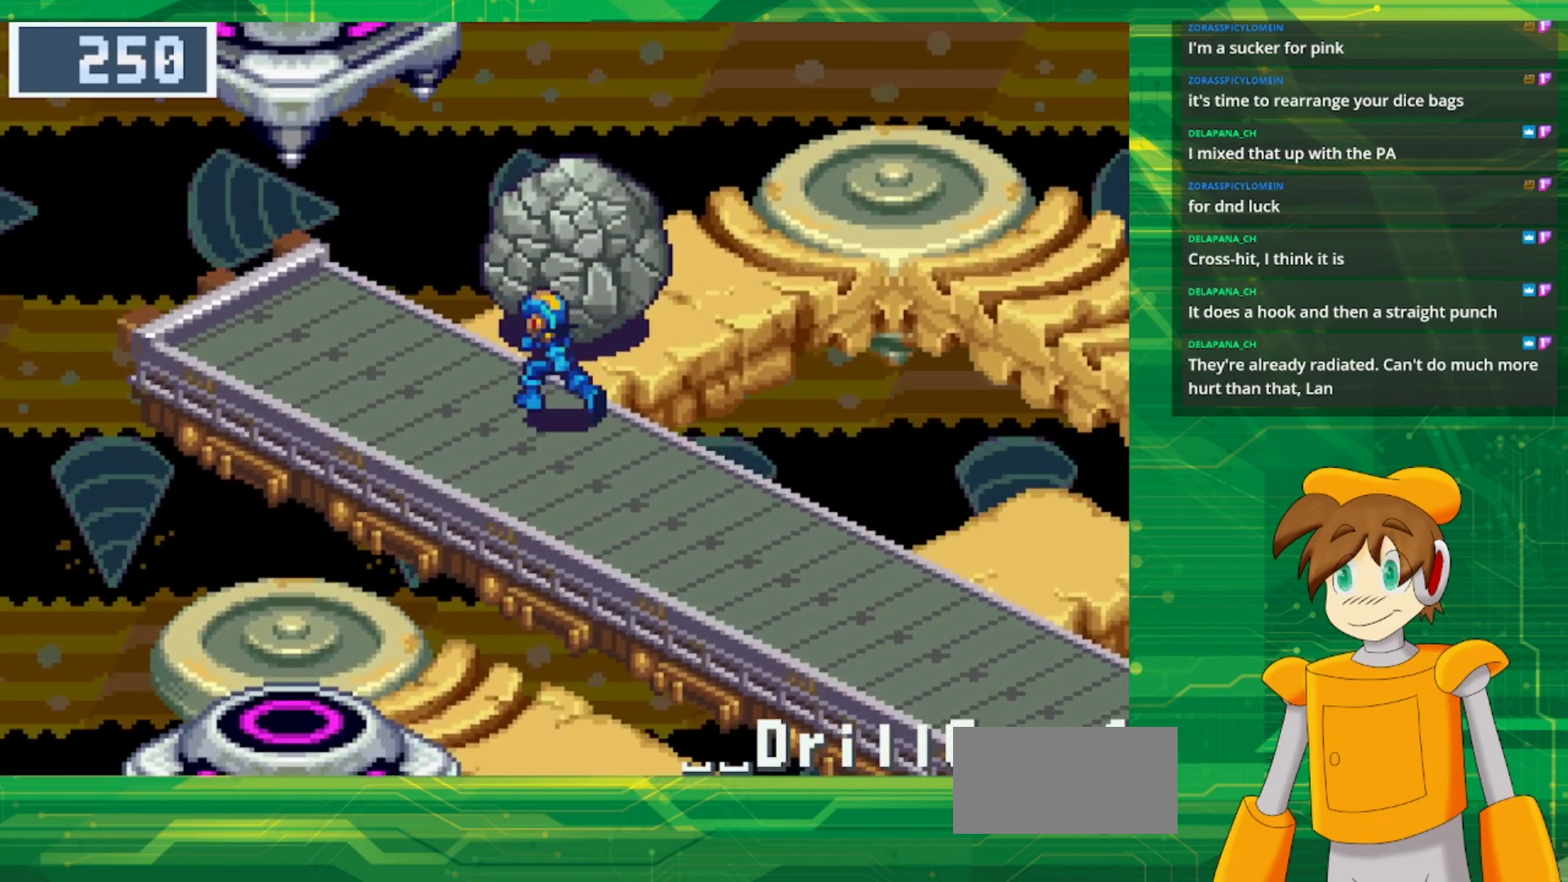
{"buttons": ["B", "DPAD_UP", "DPAD_LEFT"], "events": [[217, "A", "down"], [267, "DPAD_LEFT", "up"], [367, "A", "up"], [483, "DPAD_LEFT", "down"]]}
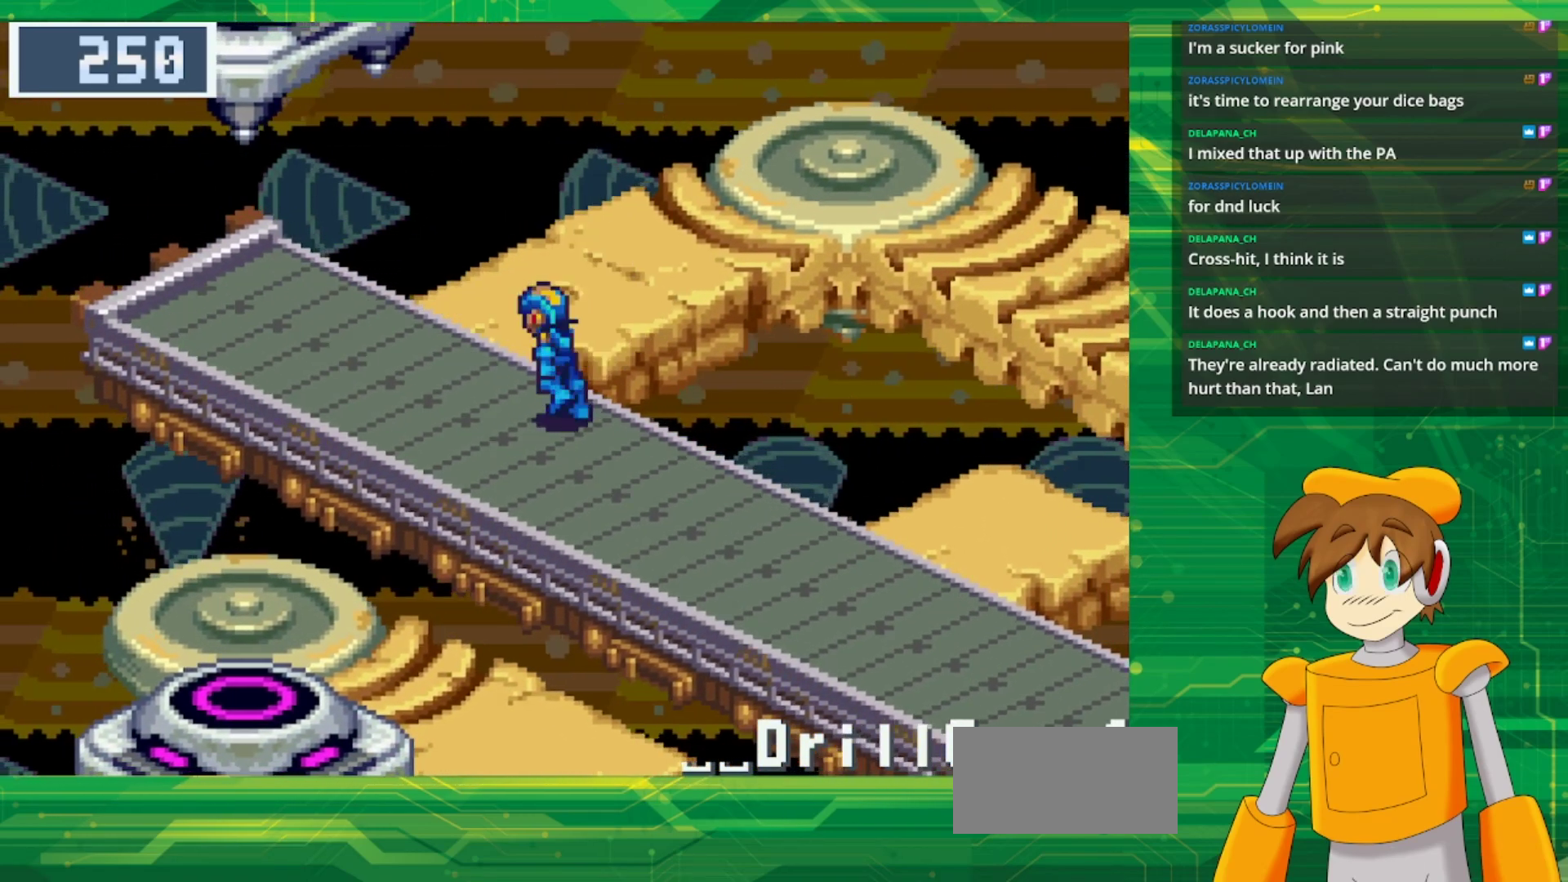
{"buttons": ["B", "DPAD_UP"], "events": [[467, "DPAD_LEFT", "up"]]}
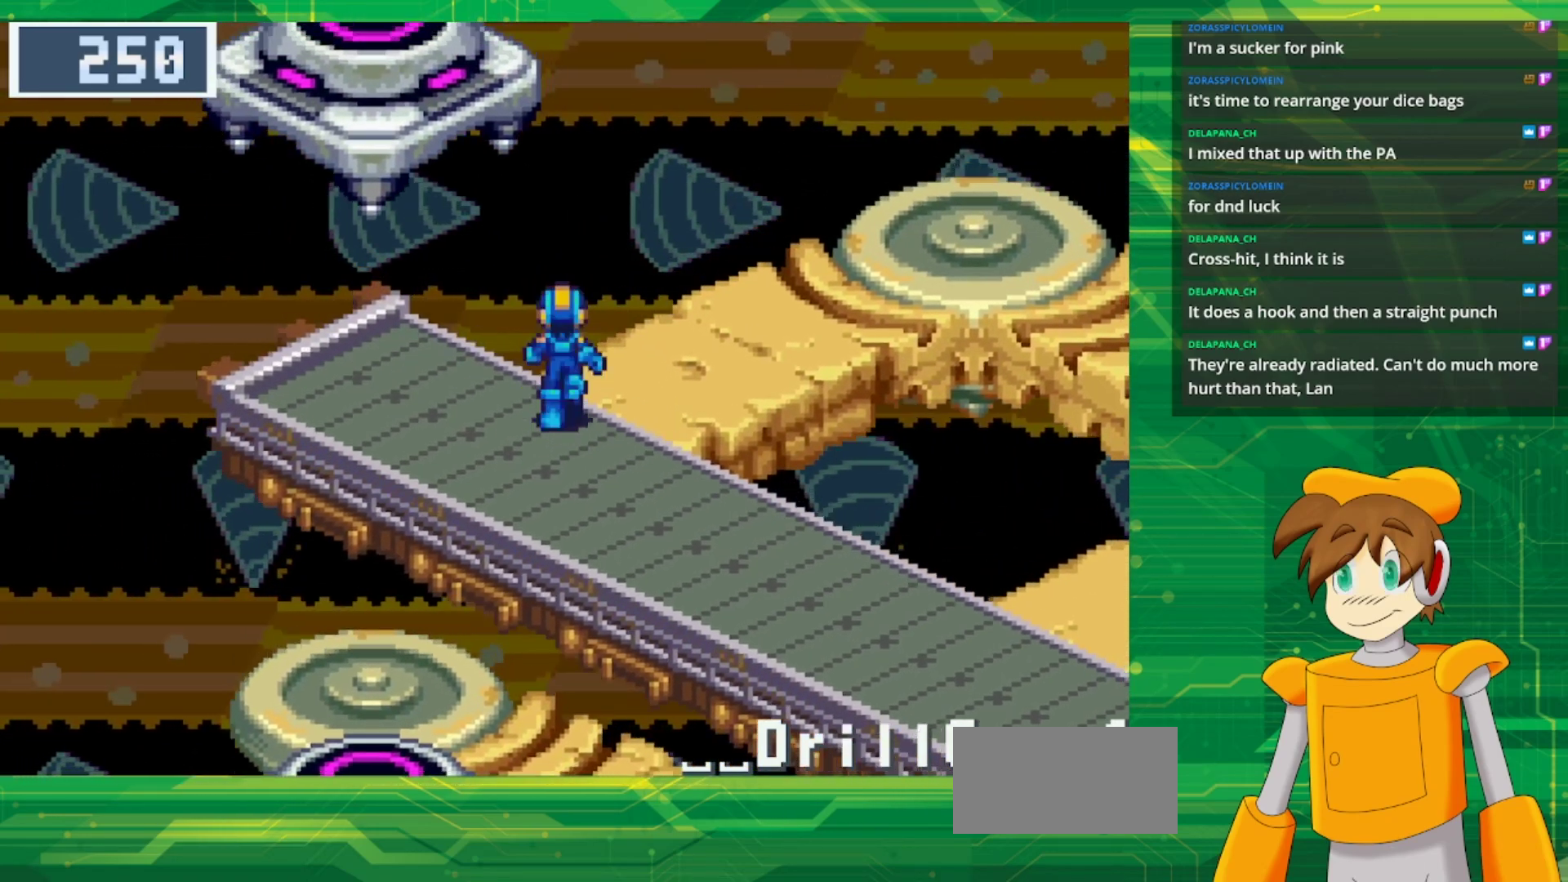
{"buttons": ["DPAD_RIGHT"], "events": [[333, "DPAD_RIGHT", "down"], [433, "DPAD_UP", "up"], [467, "B", "up"]]}
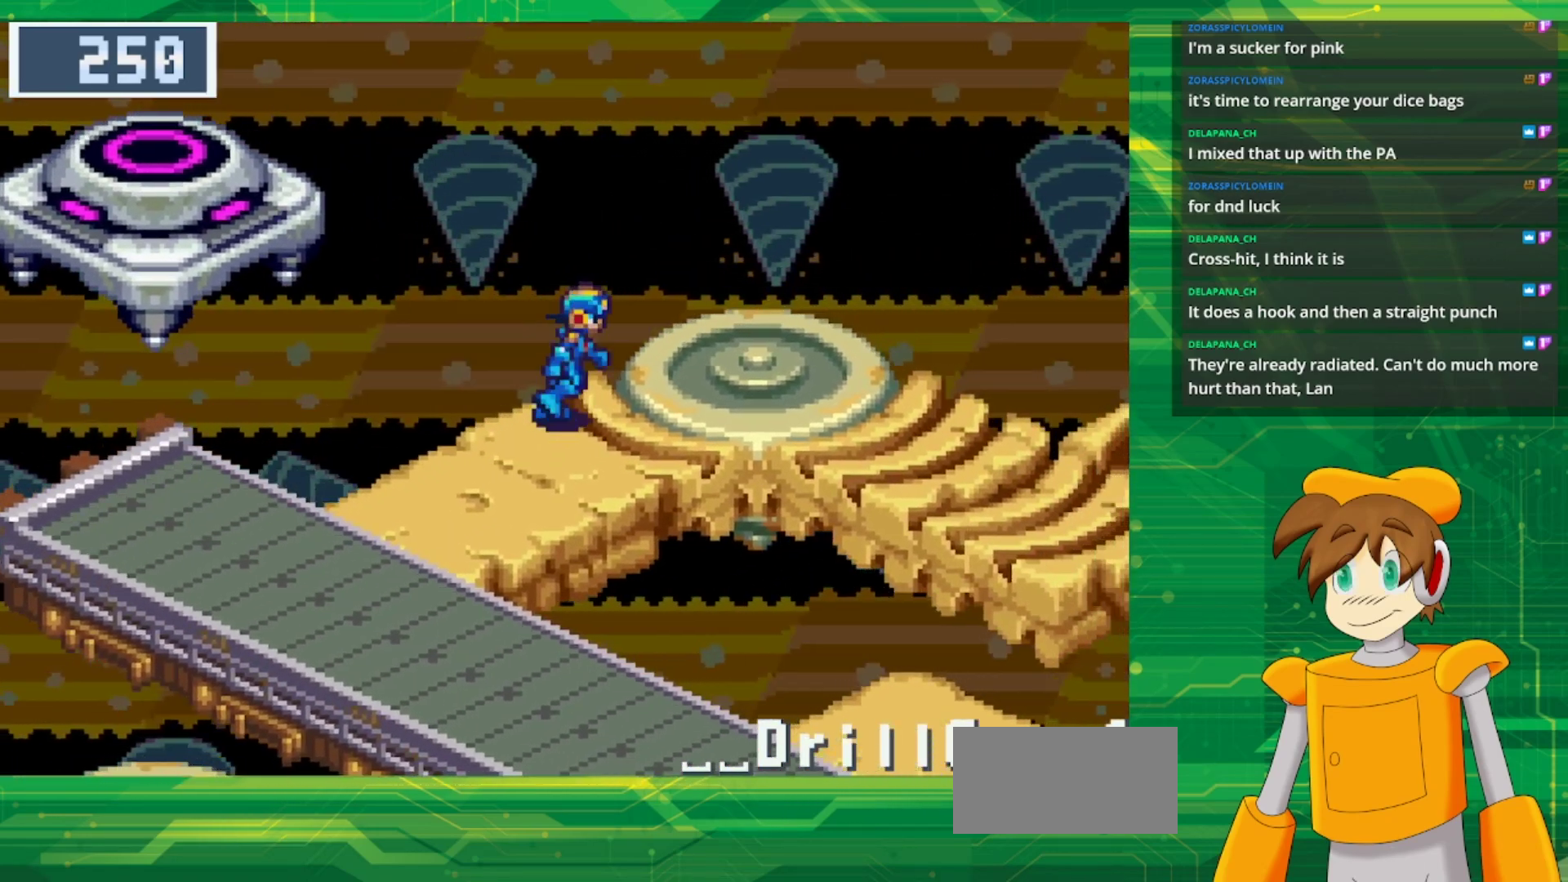
{"buttons": ["DPAD_RIGHT"], "events": []}
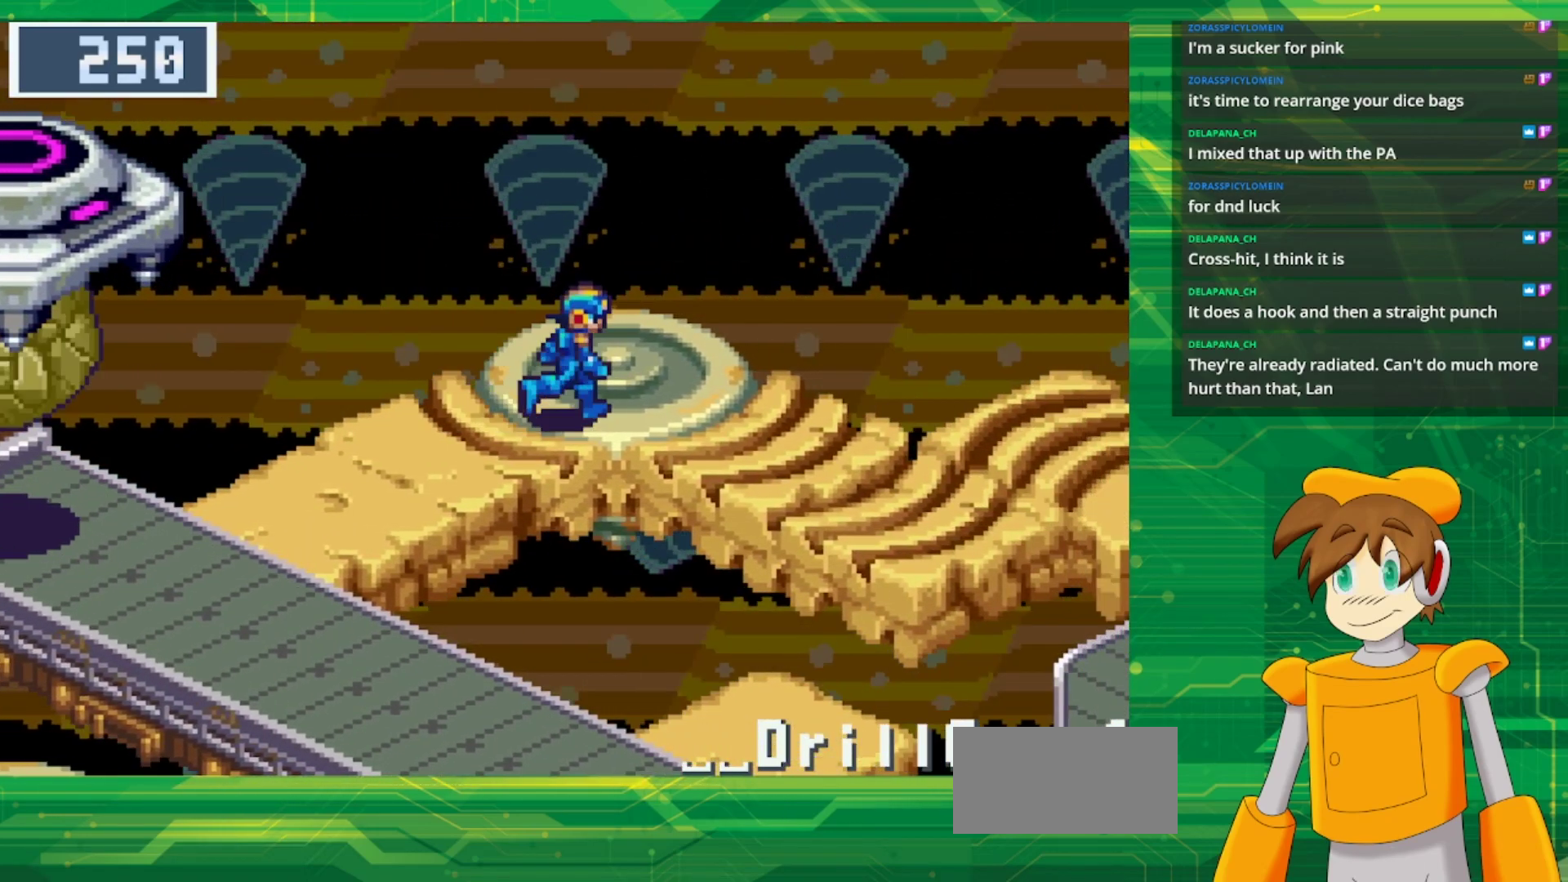
{"buttons": ["B", "DPAD_DOWN", "DPAD_RIGHT"], "events": [[83, "B", "down"], [200, "DPAD_DOWN", "down"]]}
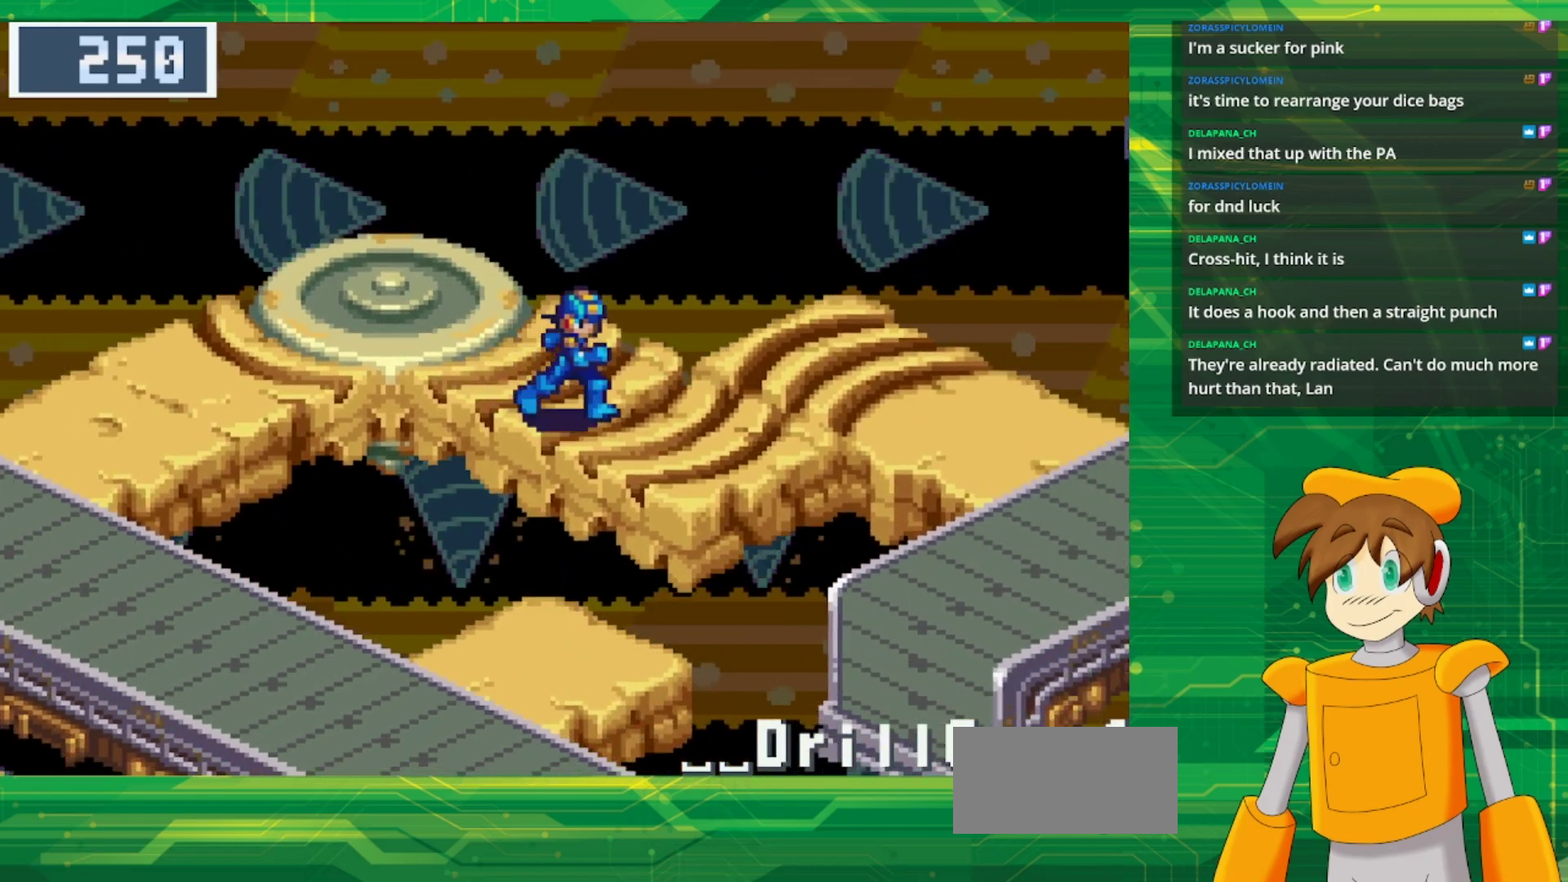
{"buttons": ["B", "DPAD_RIGHT"], "events": [[83, "DPAD_DOWN", "up"]]}
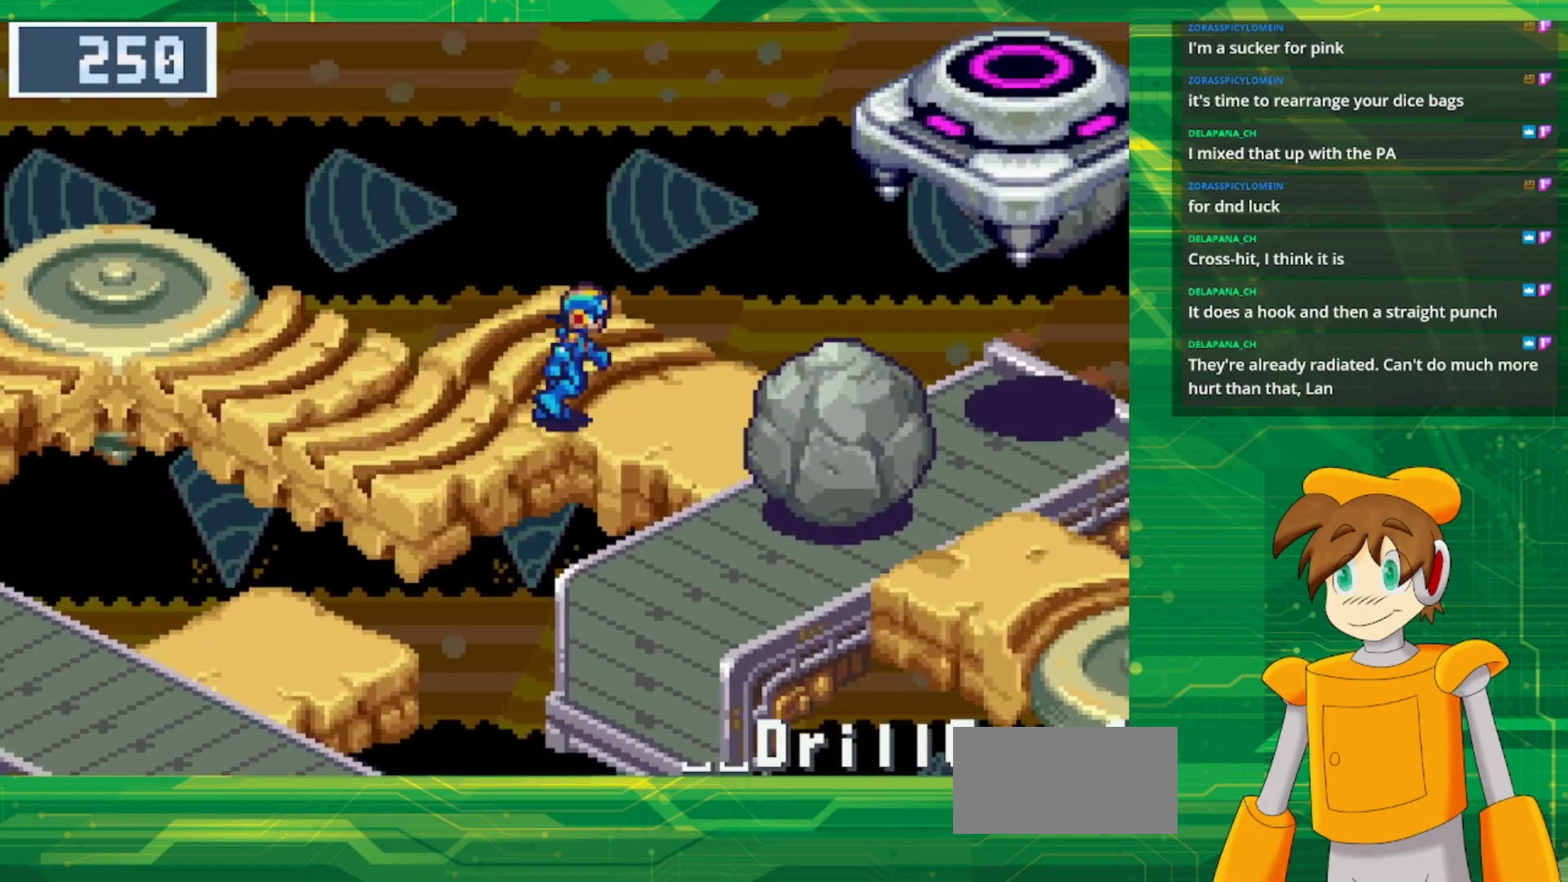
{"buttons": [], "events": [[50, "B", "up"], [500, "DPAD_RIGHT", "up"]]}
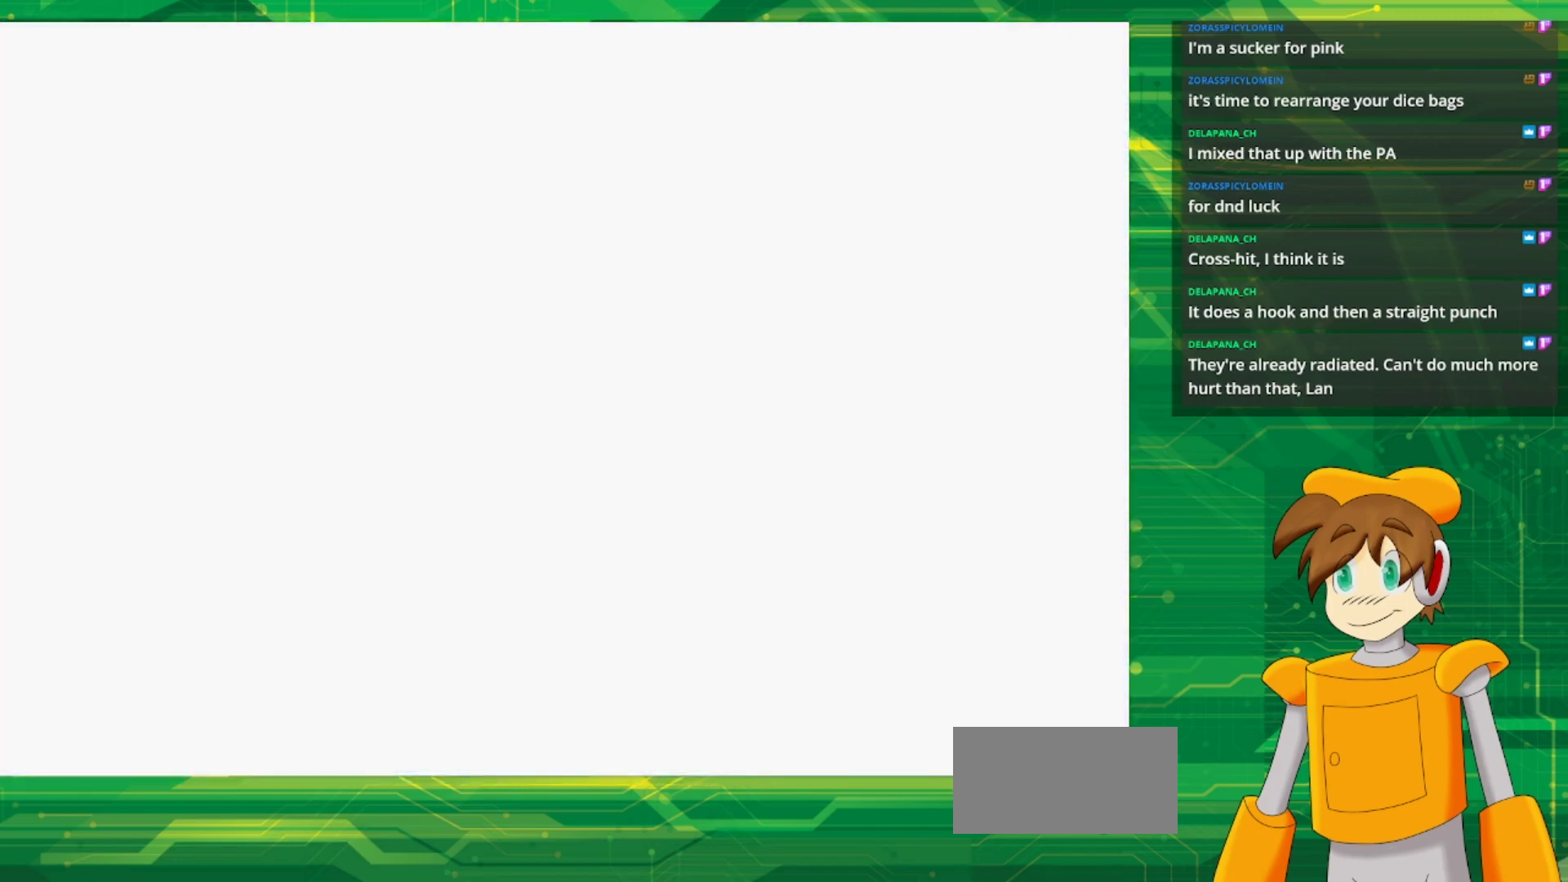
{"buttons": [], "events": []}
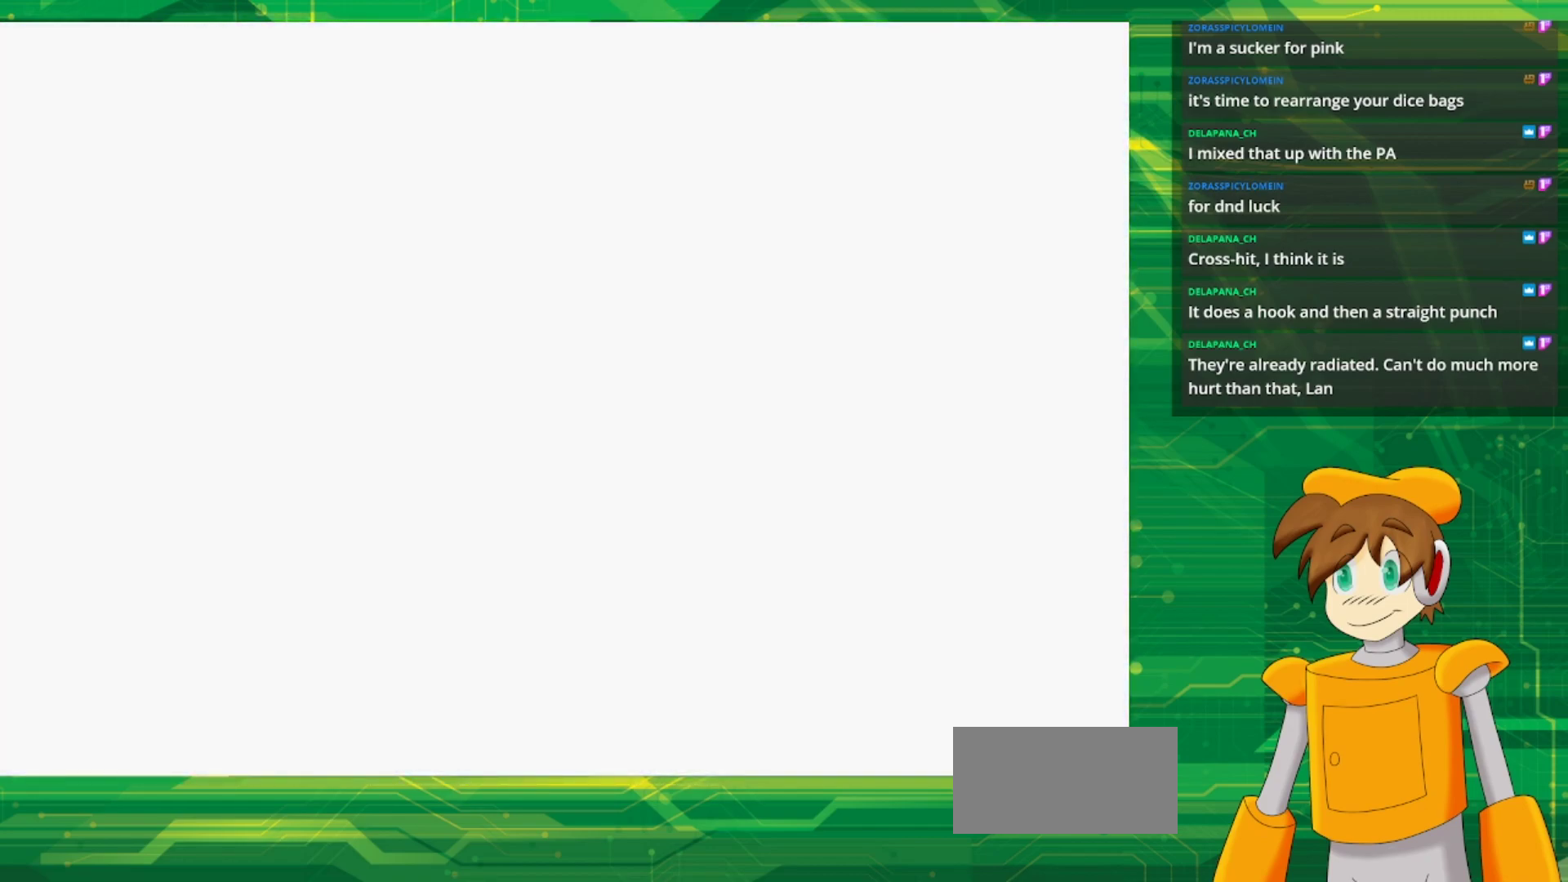
{"buttons": [], "events": []}
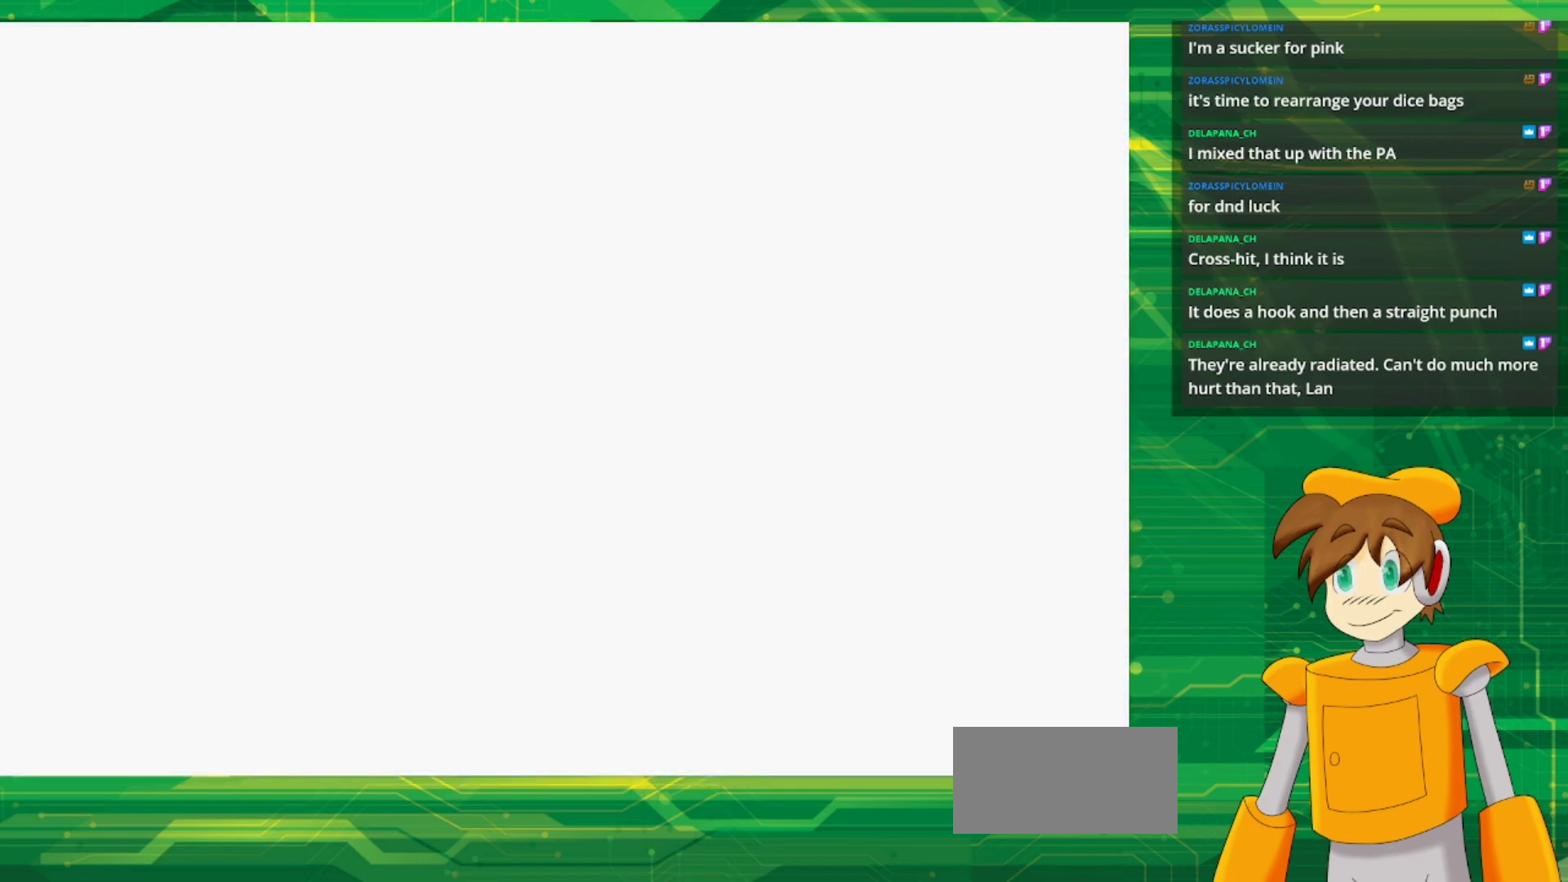
{"buttons": [], "events": []}
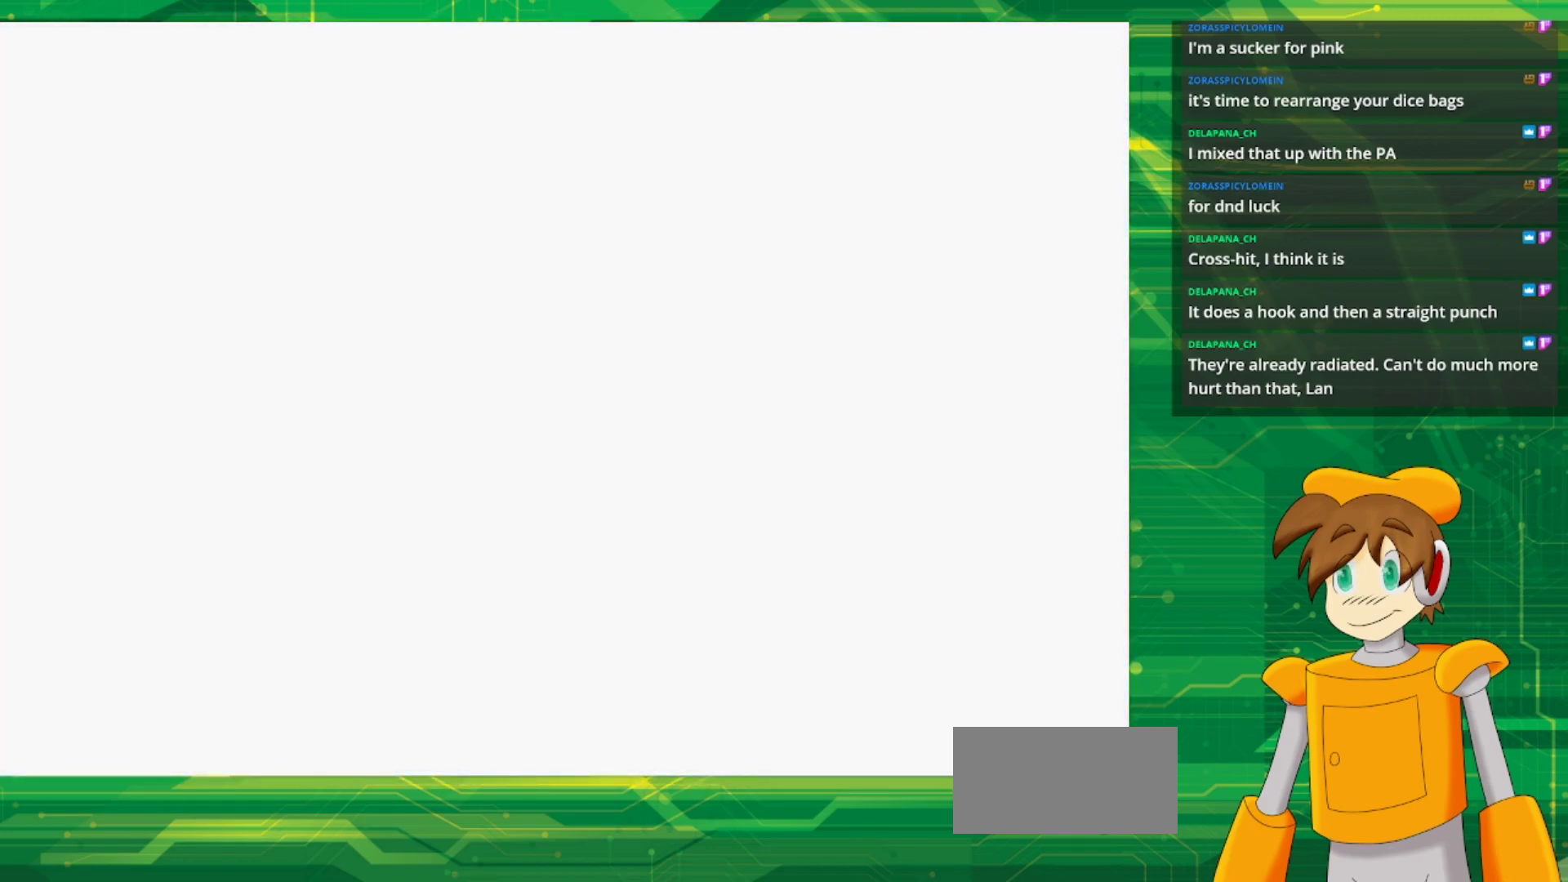
{"buttons": [], "events": []}
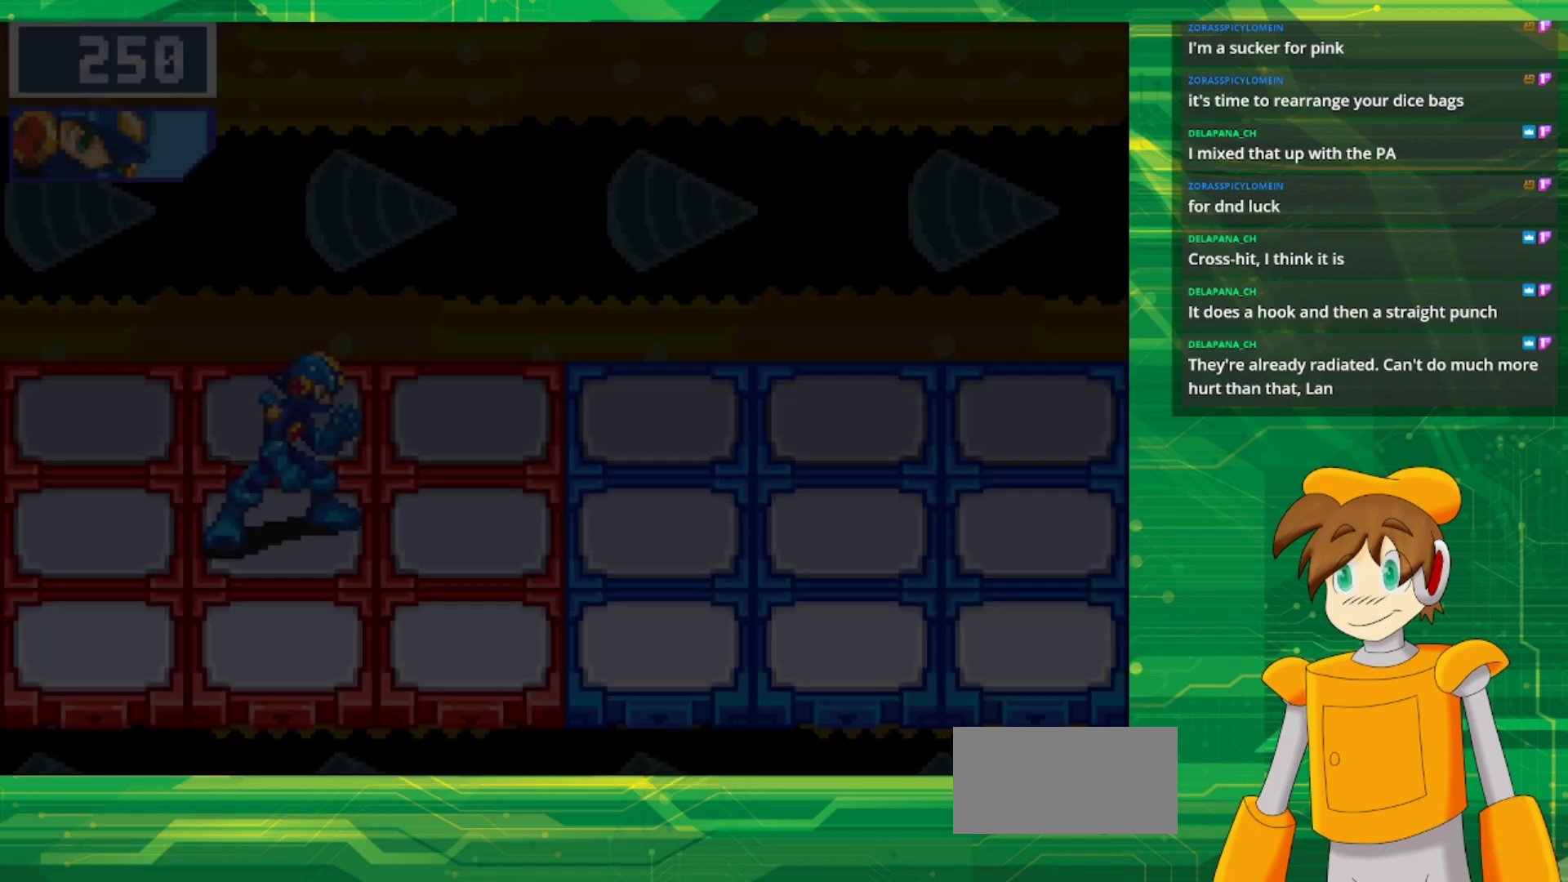
{"buttons": [], "events": []}
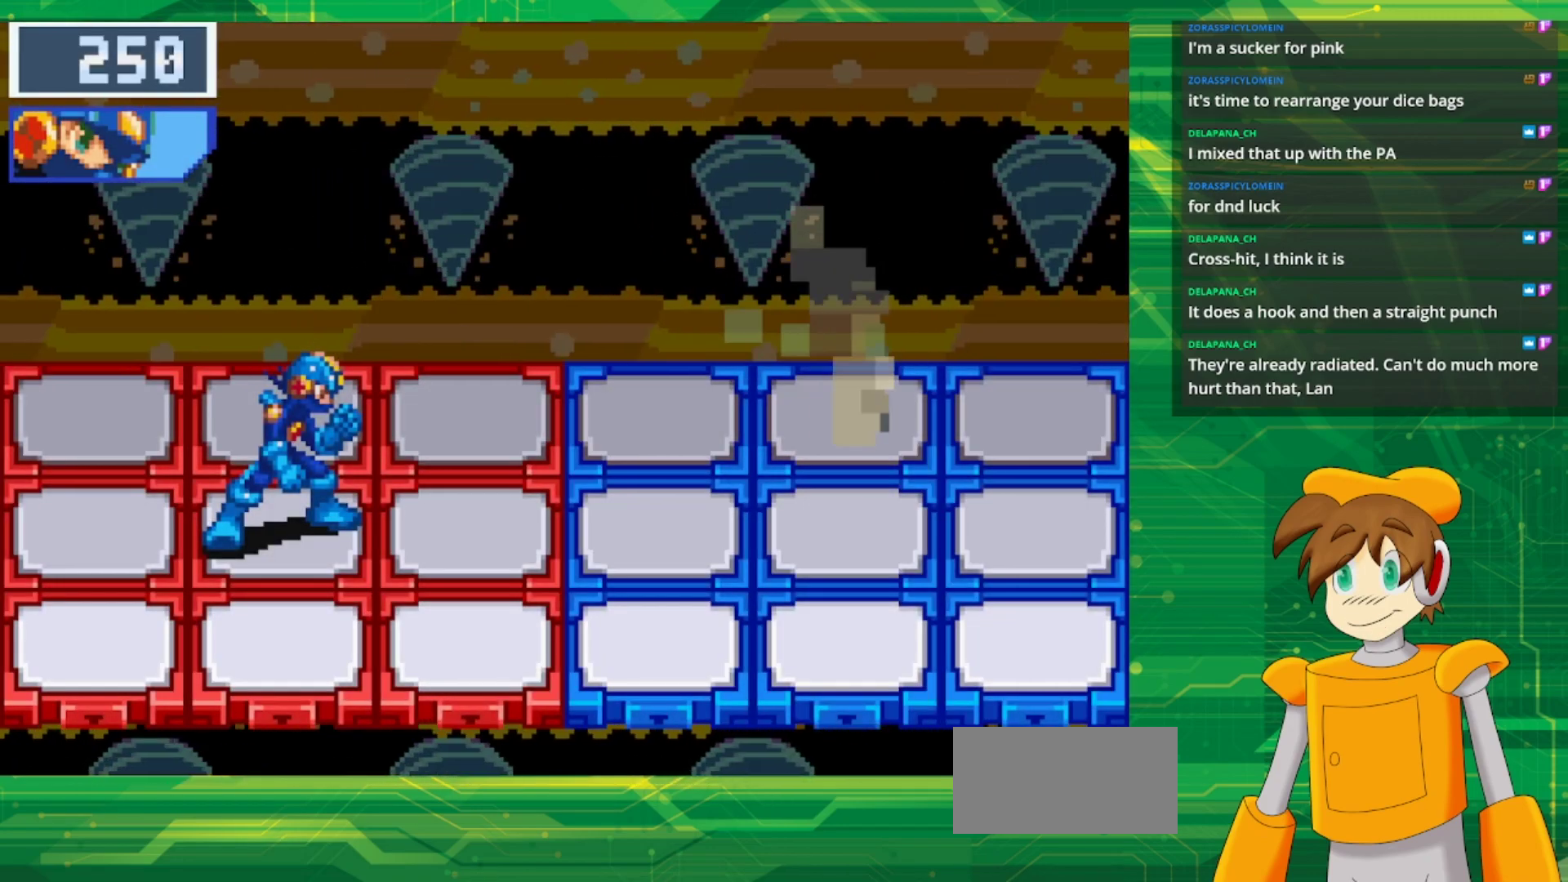
{"buttons": [], "events": []}
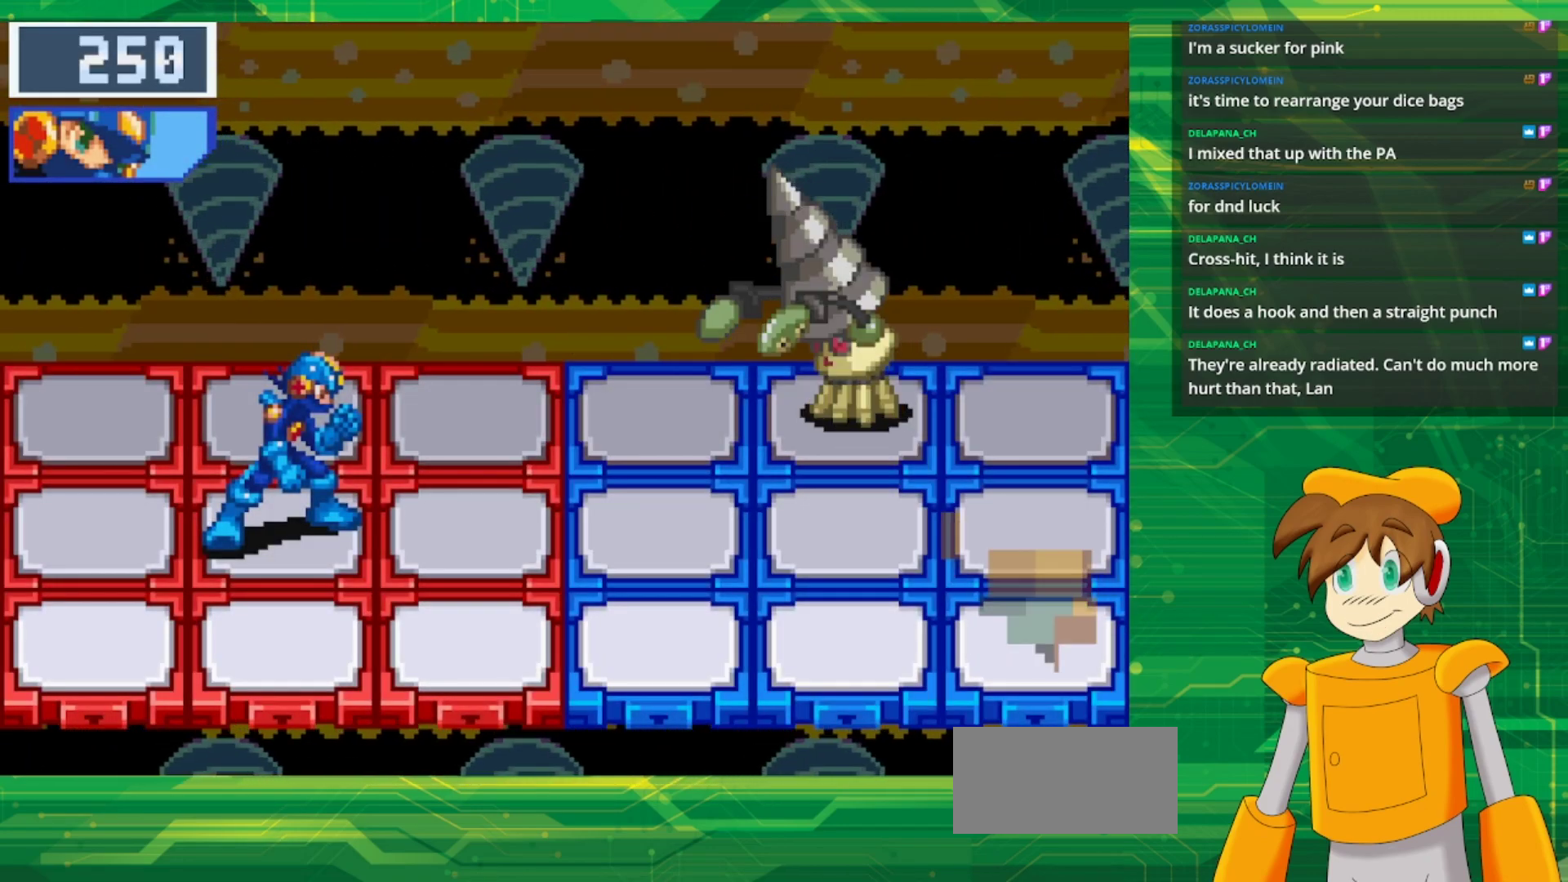
{"buttons": [], "events": []}
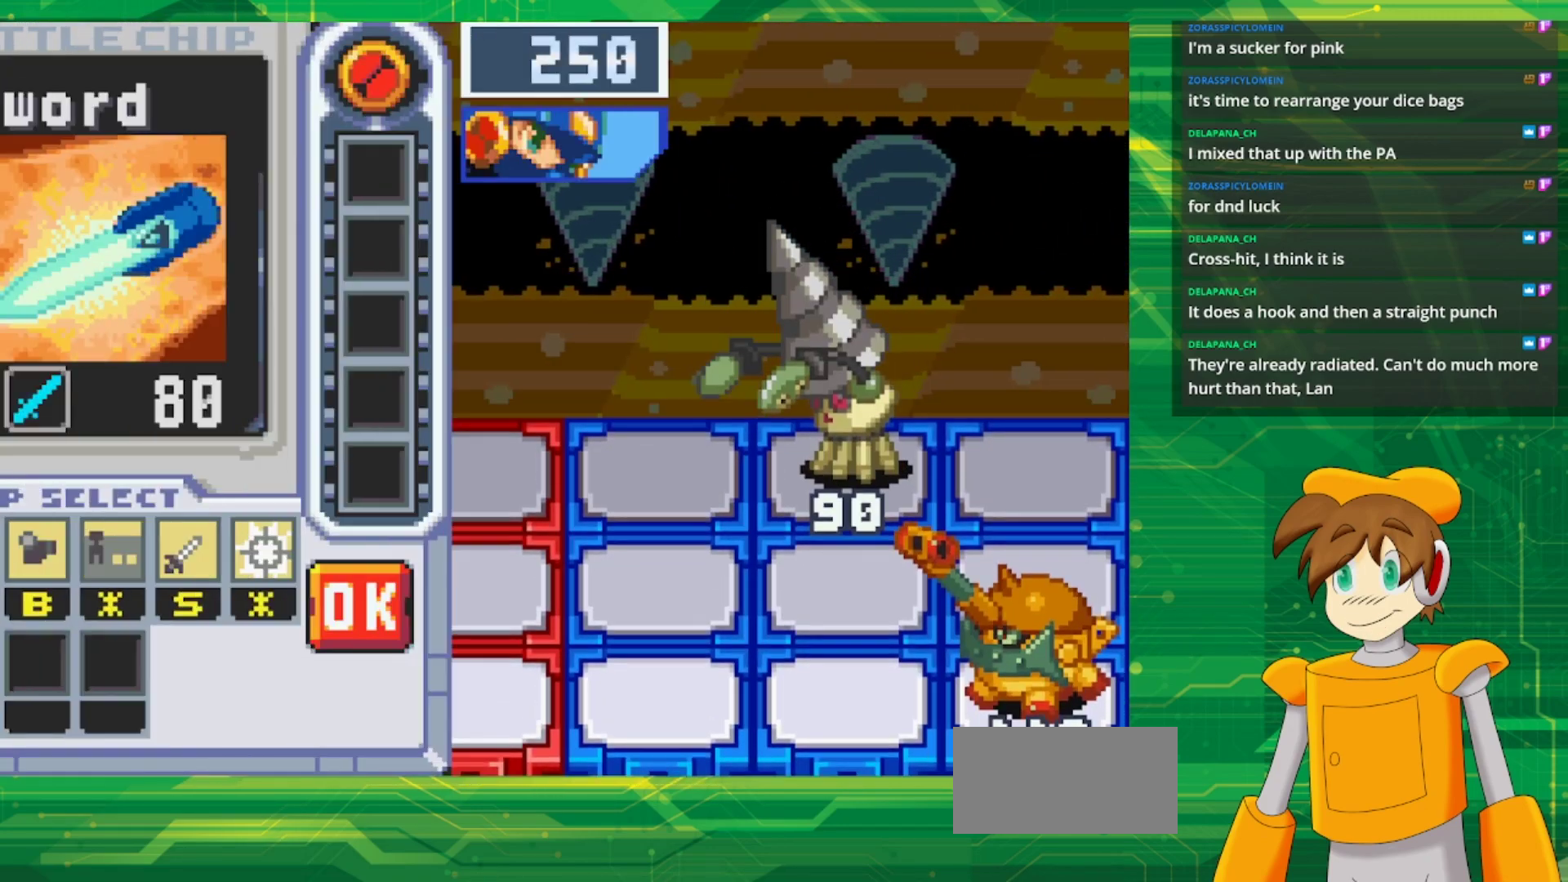
{"buttons": [], "events": []}
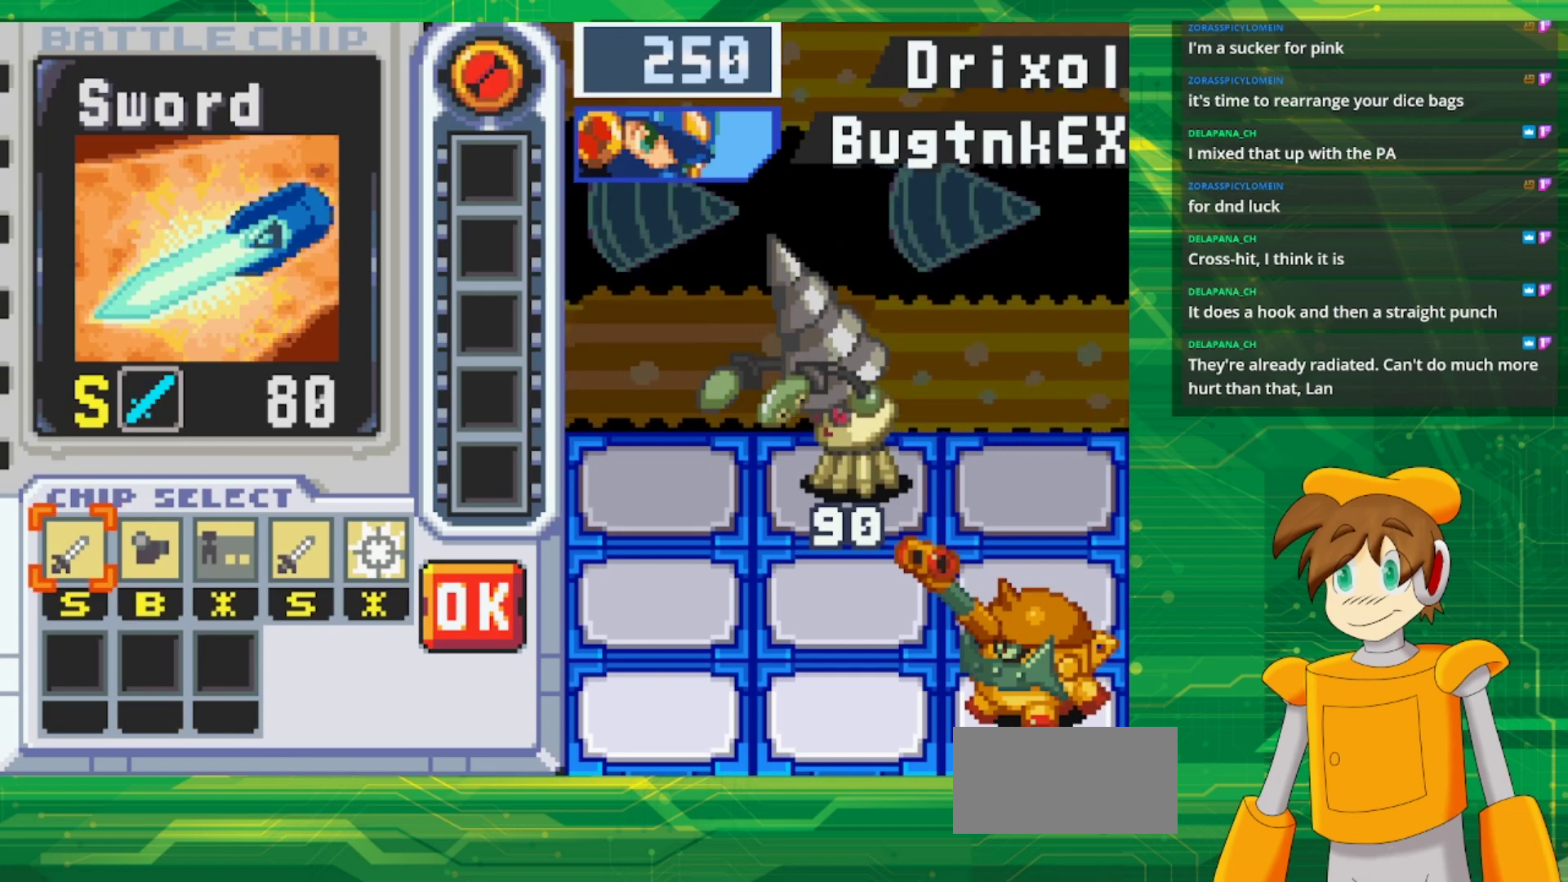
{"buttons": [], "events": []}
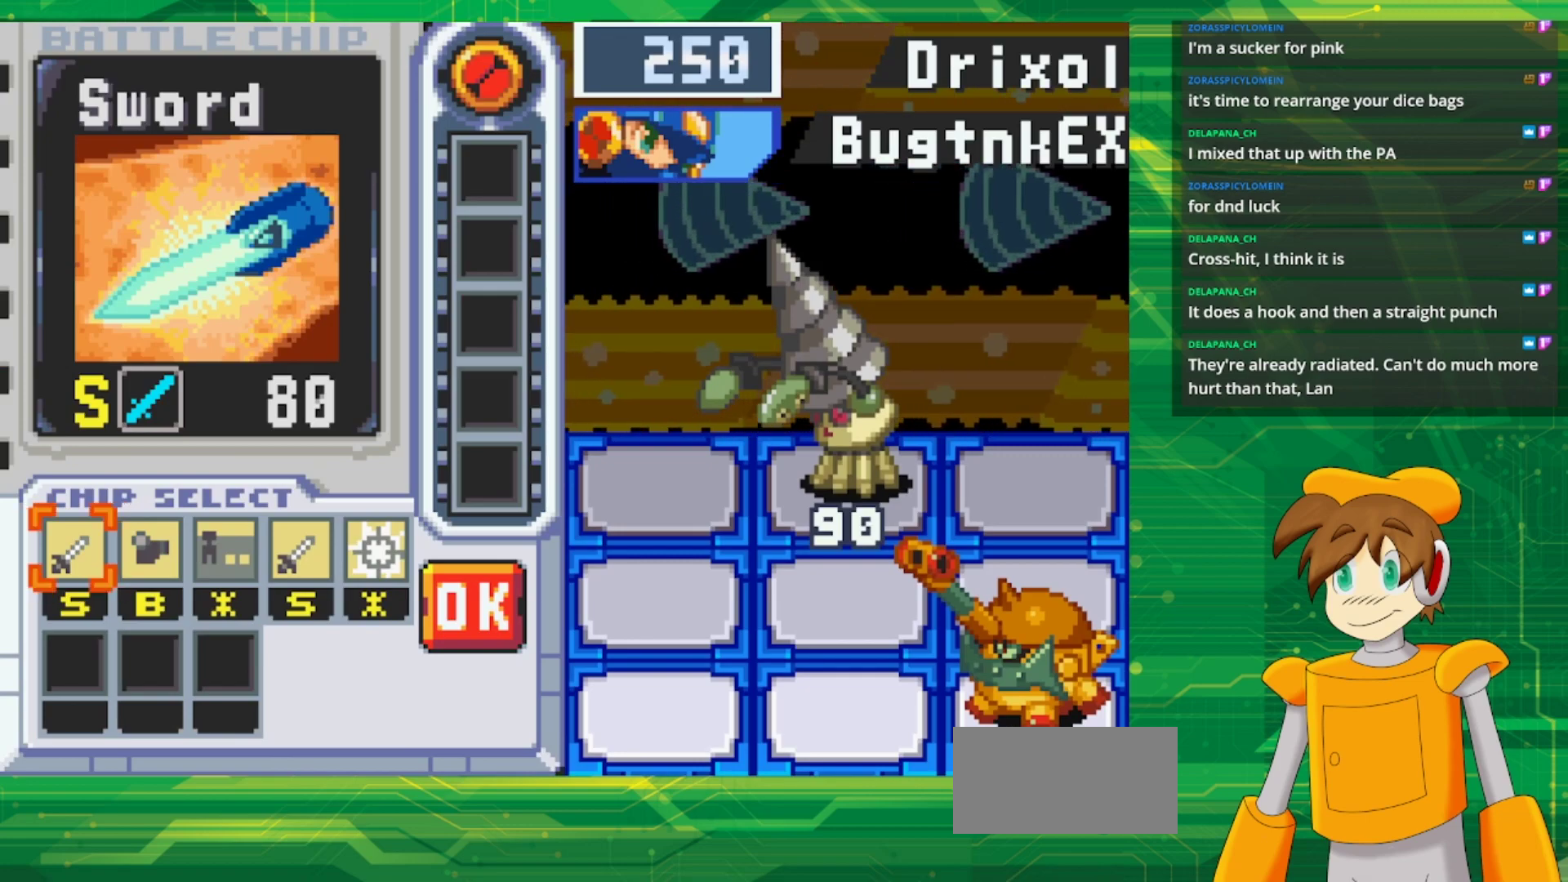
{"buttons": [], "events": []}
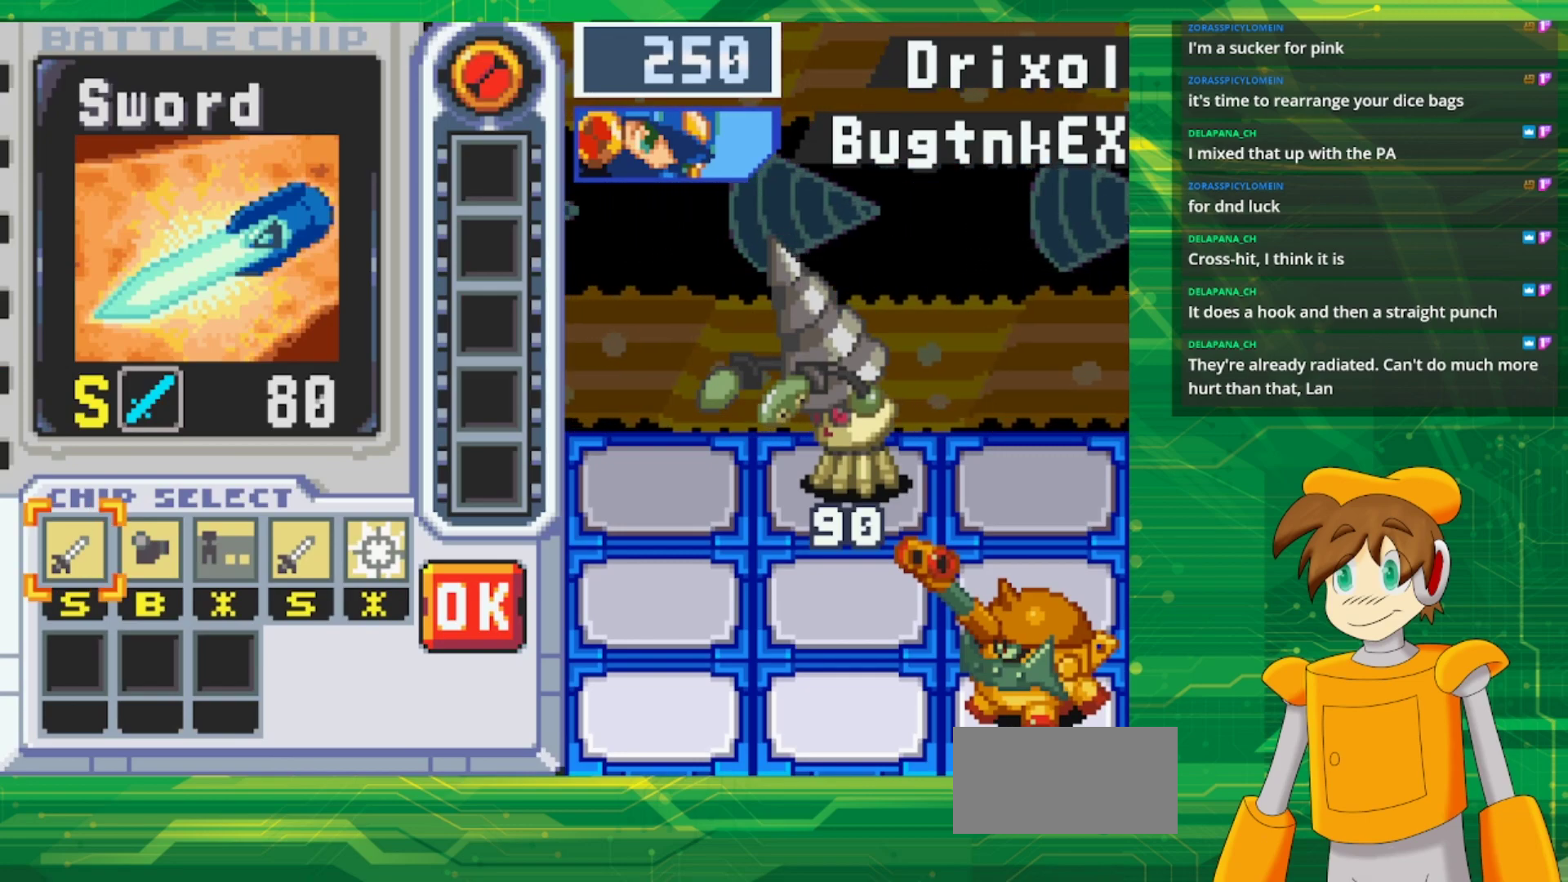
{"buttons": [], "events": [[200, "DPAD_RIGHT", "down"], [267, "DPAD_RIGHT", "up"]]}
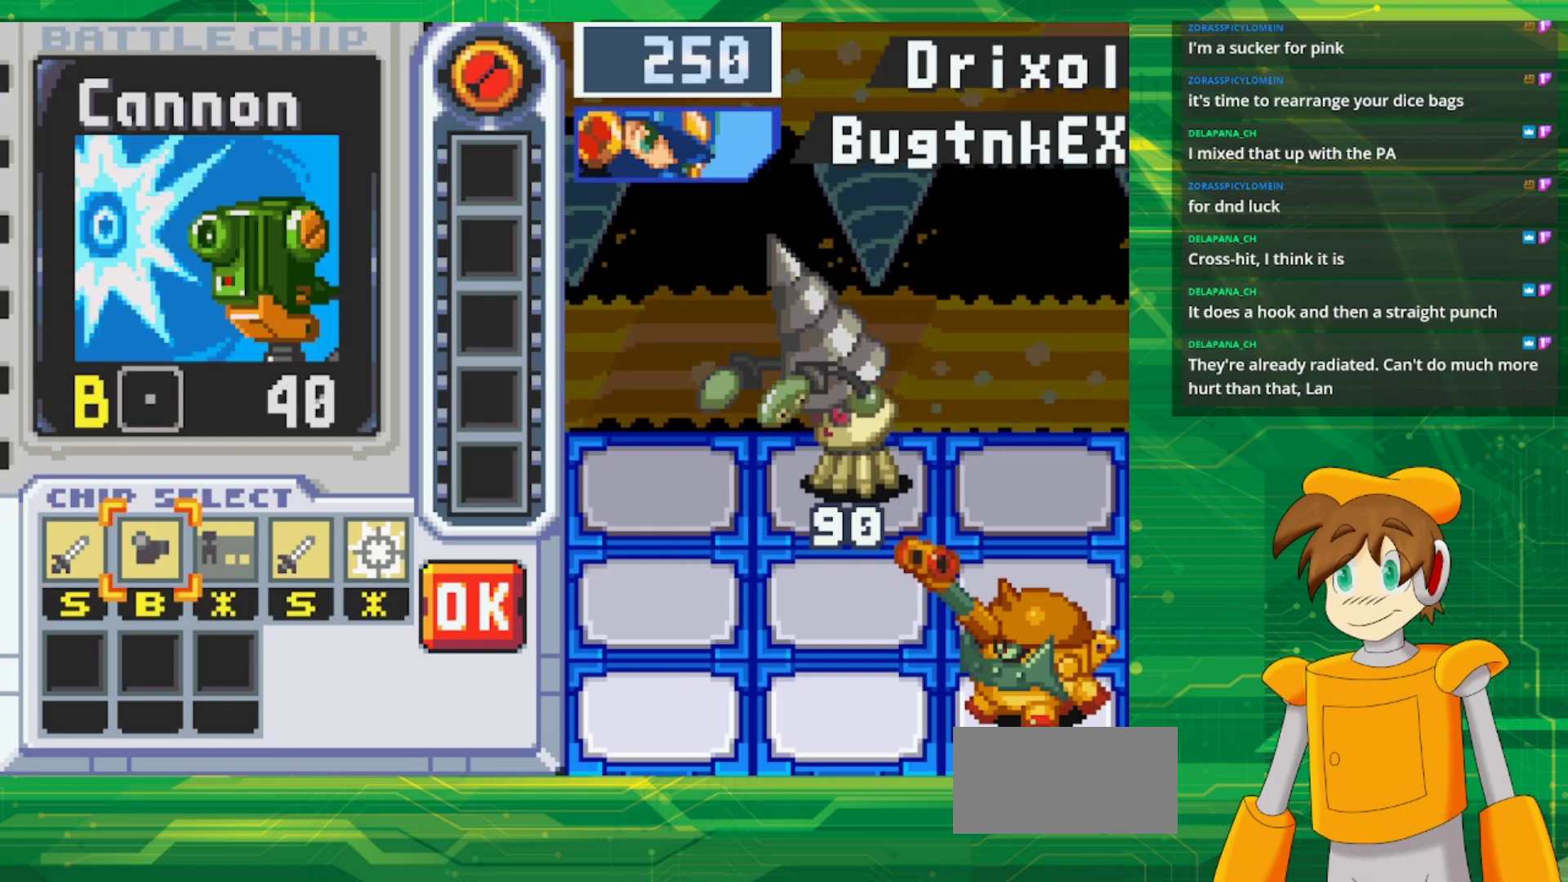
{"buttons": [], "events": []}
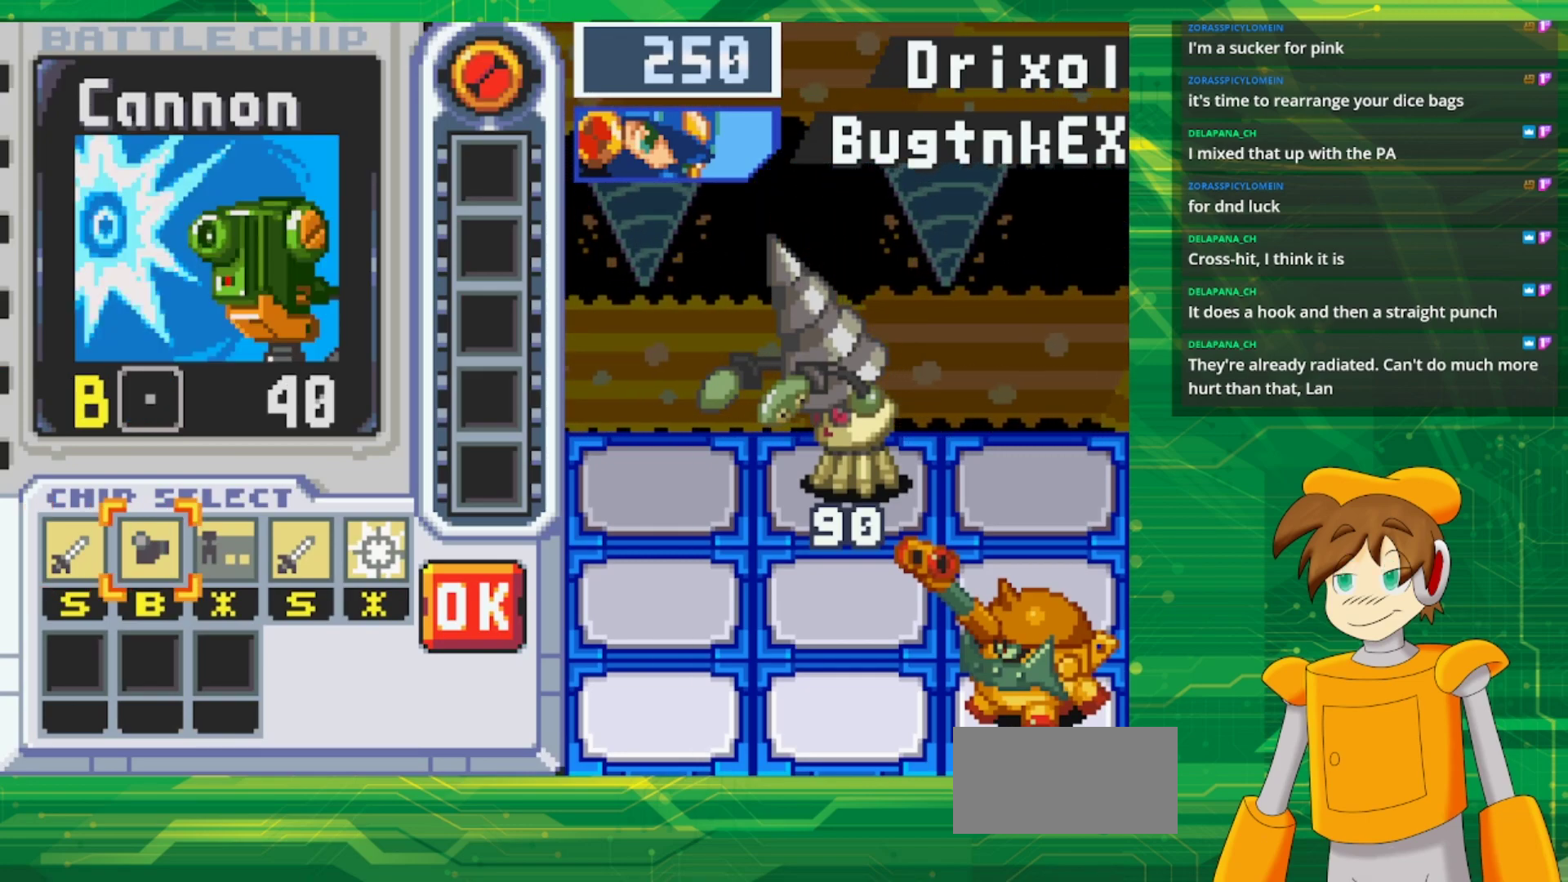
{"buttons": [], "events": []}
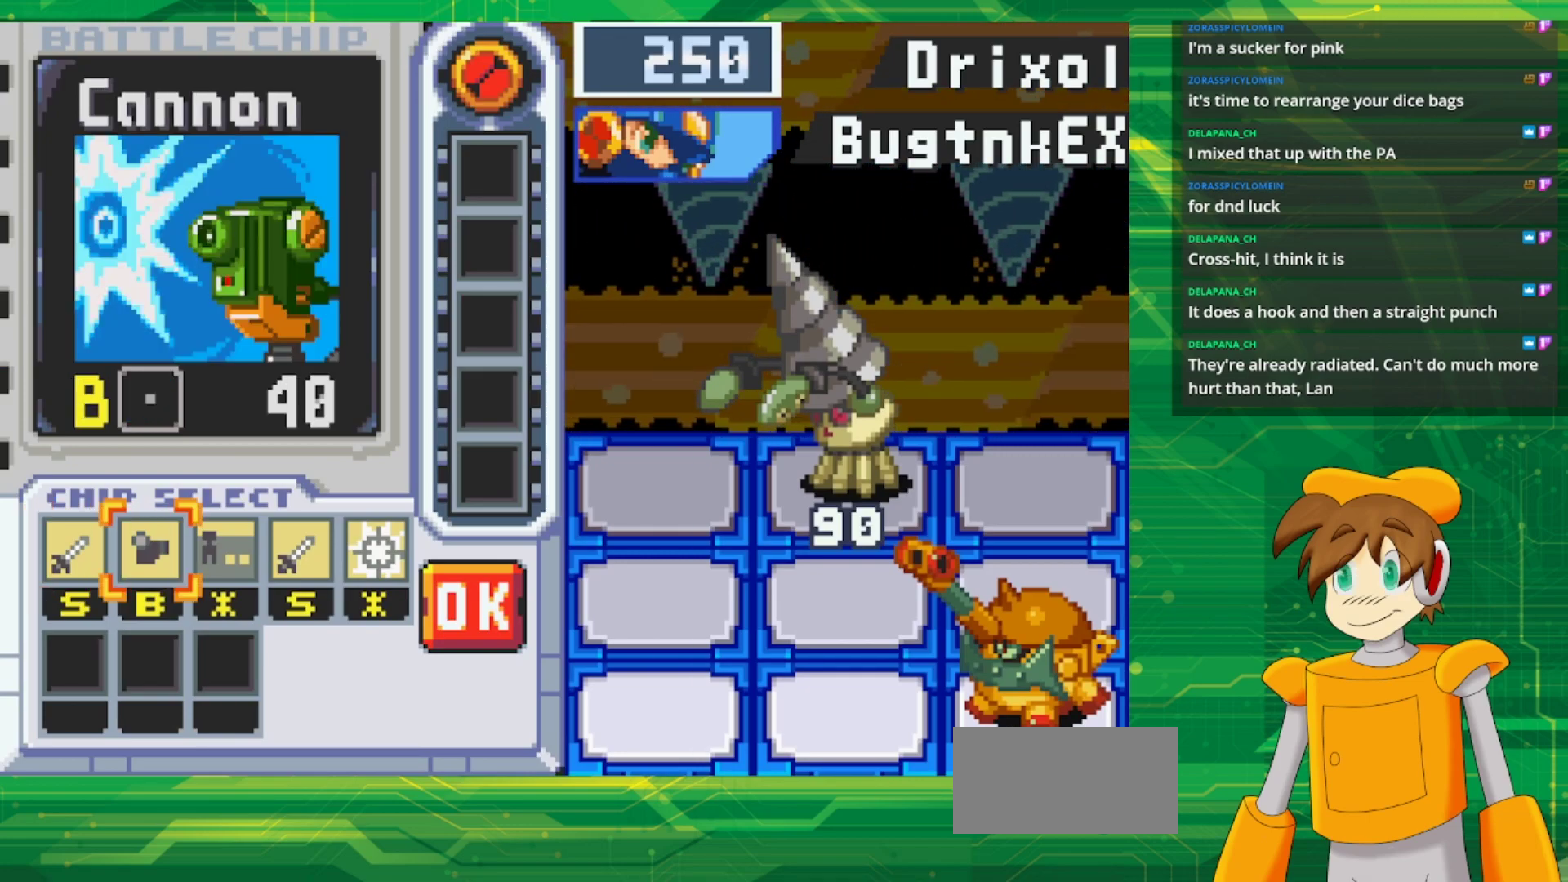
{"buttons": [], "events": []}